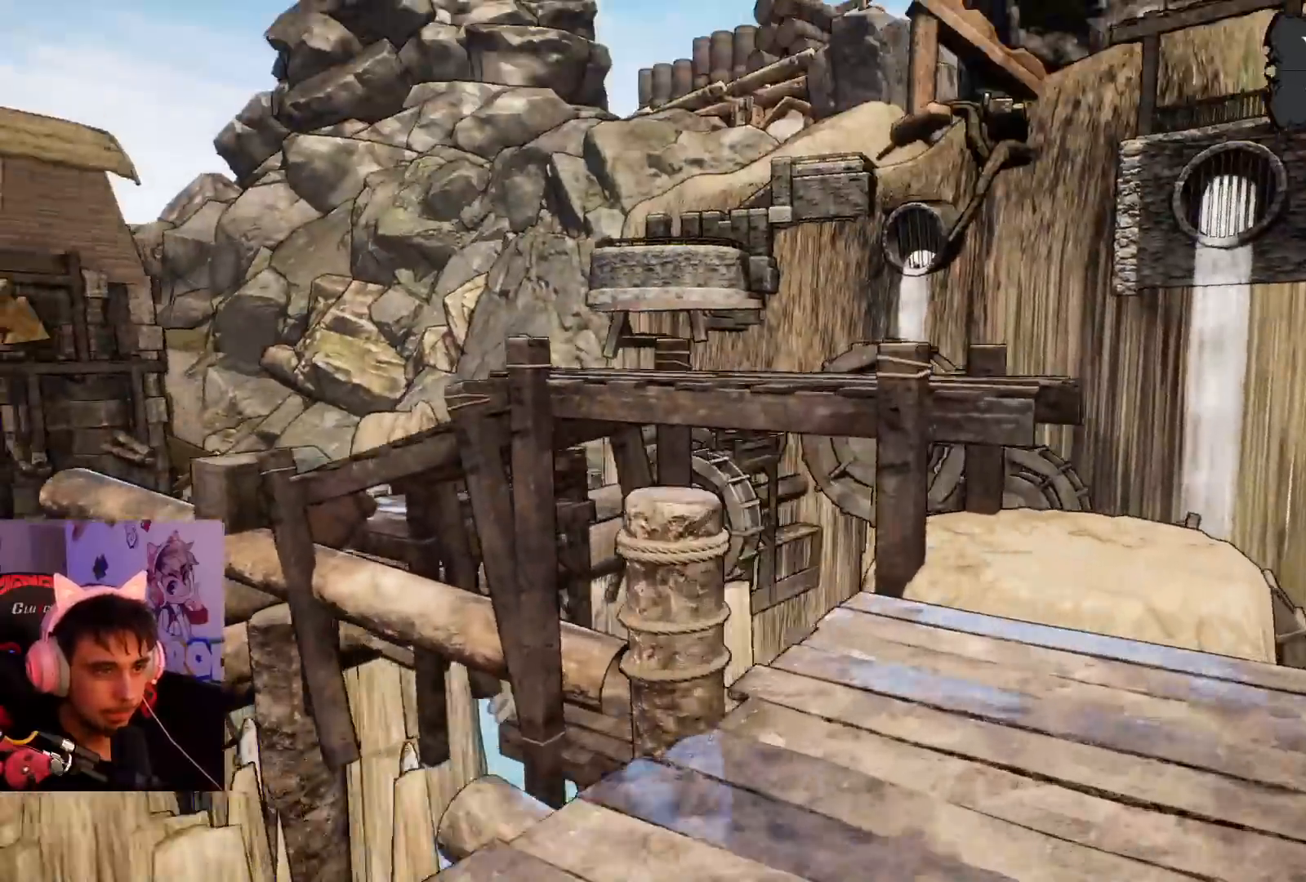
Gameplay with a controller (PlayStation layout); each line is a JSON object with the inputs held at the frame after it. "events" lists button and stick changes between this image and that frame as [ms after this image, input, new state], when the widget could be followed in between. Not read: L3 R3.
{"buttons": ["CROSS"], "left_stick": "up", "right_stick": "center", "events": [[133, "left_stick", "center"], [200, "right_stick", "down-left"], [267, "left_stick", "up"], [333, "right_stick", "center"], [500, "CROSS", "down"]]}
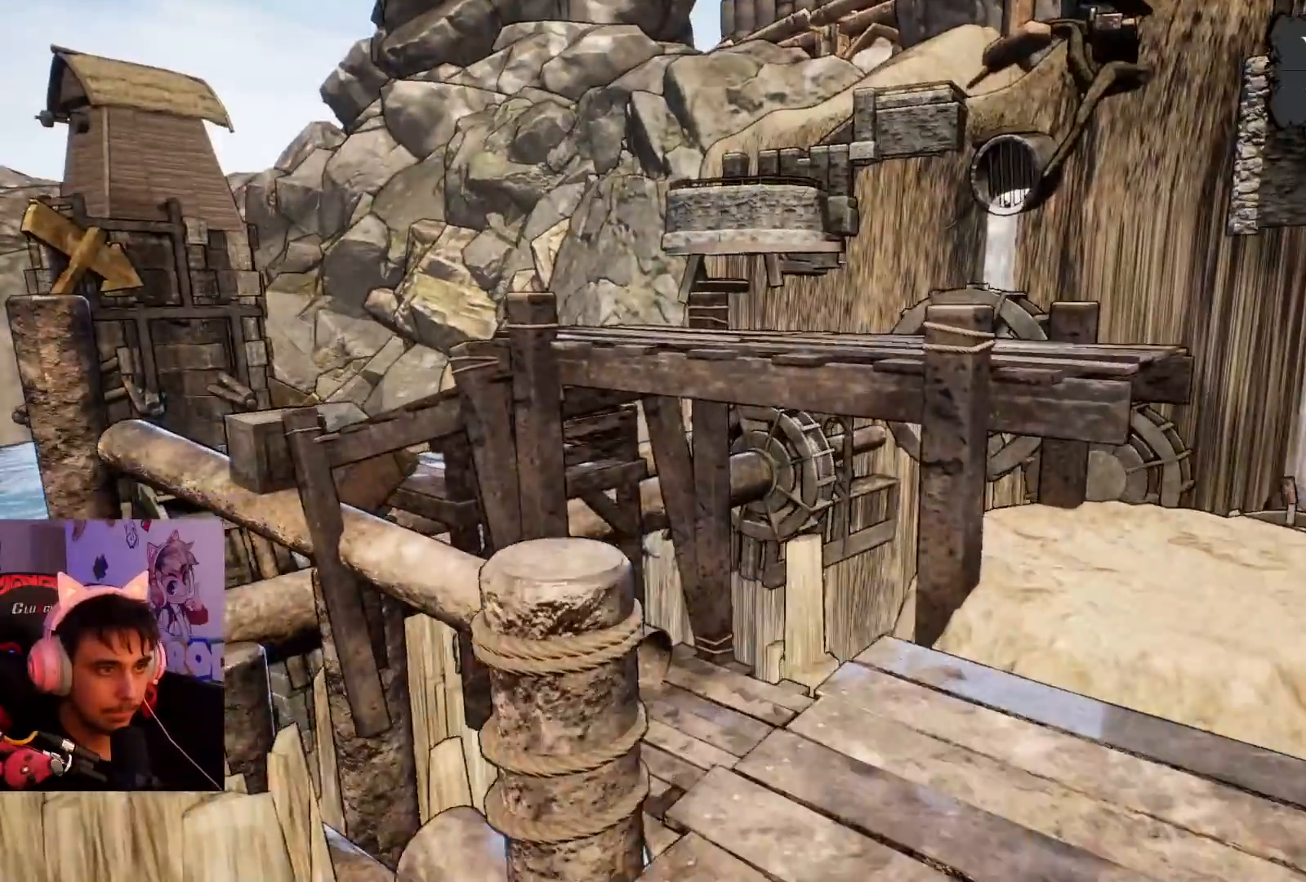
{"buttons": [], "left_stick": "up-right", "right_stick": "down-left", "events": [[117, "left_stick", "up-right"], [317, "CROSS", "up"], [433, "right_stick", "left"], [500, "right_stick", "down-left"]]}
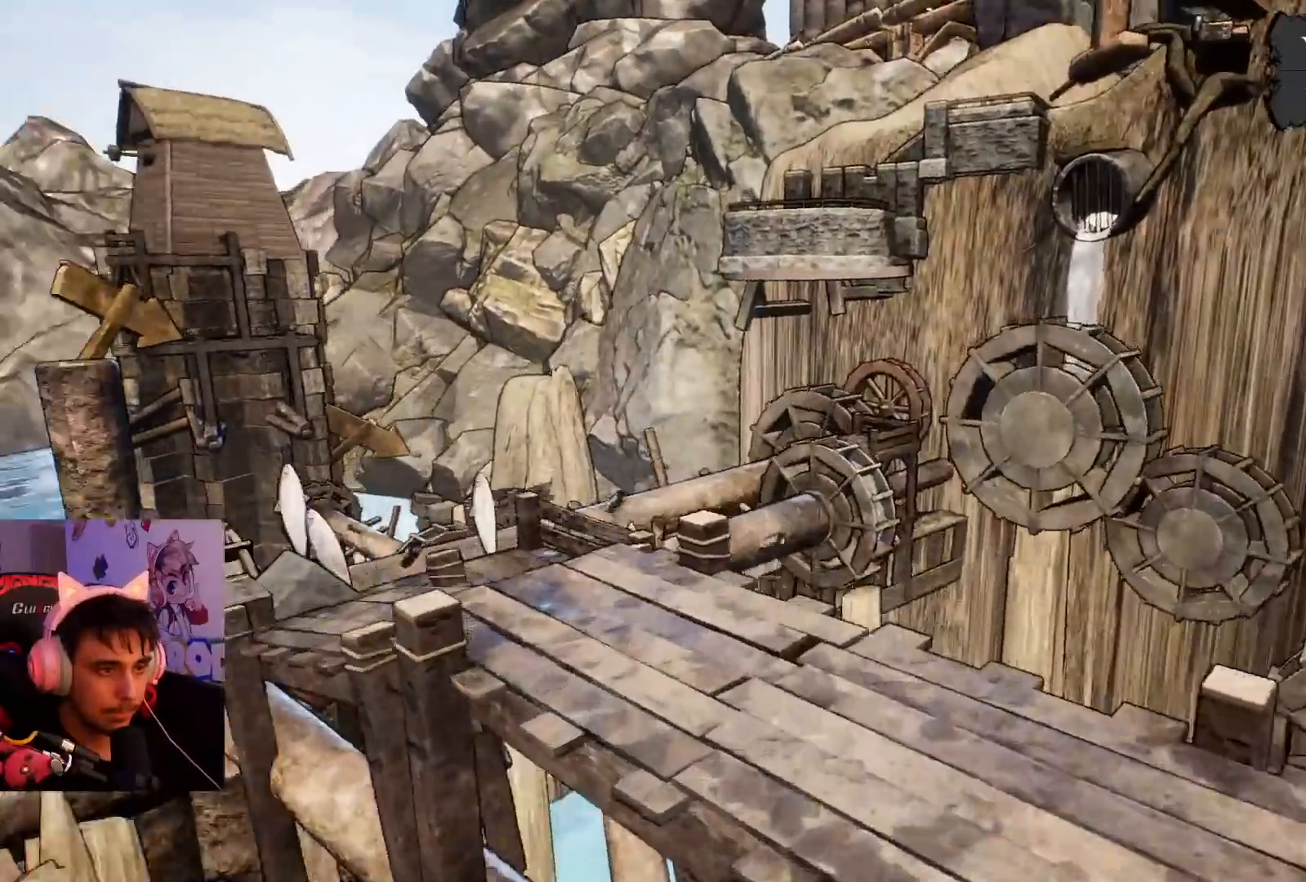
{"buttons": [], "left_stick": "up", "right_stick": "center", "events": [[350, "left_stick", "up"], [367, "right_stick", "center"]]}
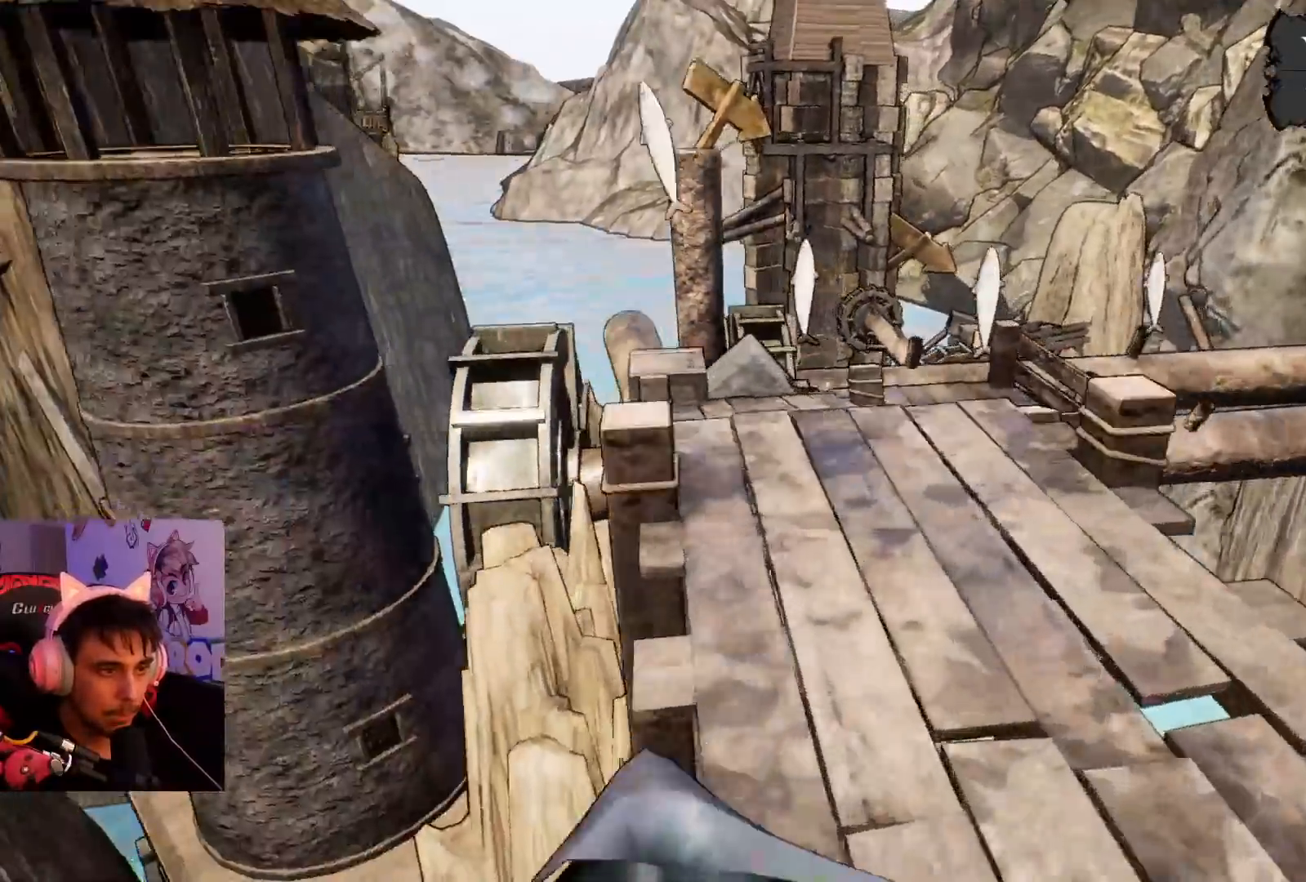
{"buttons": [], "left_stick": "up", "right_stick": "center", "events": [[200, "right_stick", "down-left"], [400, "right_stick", "center"]]}
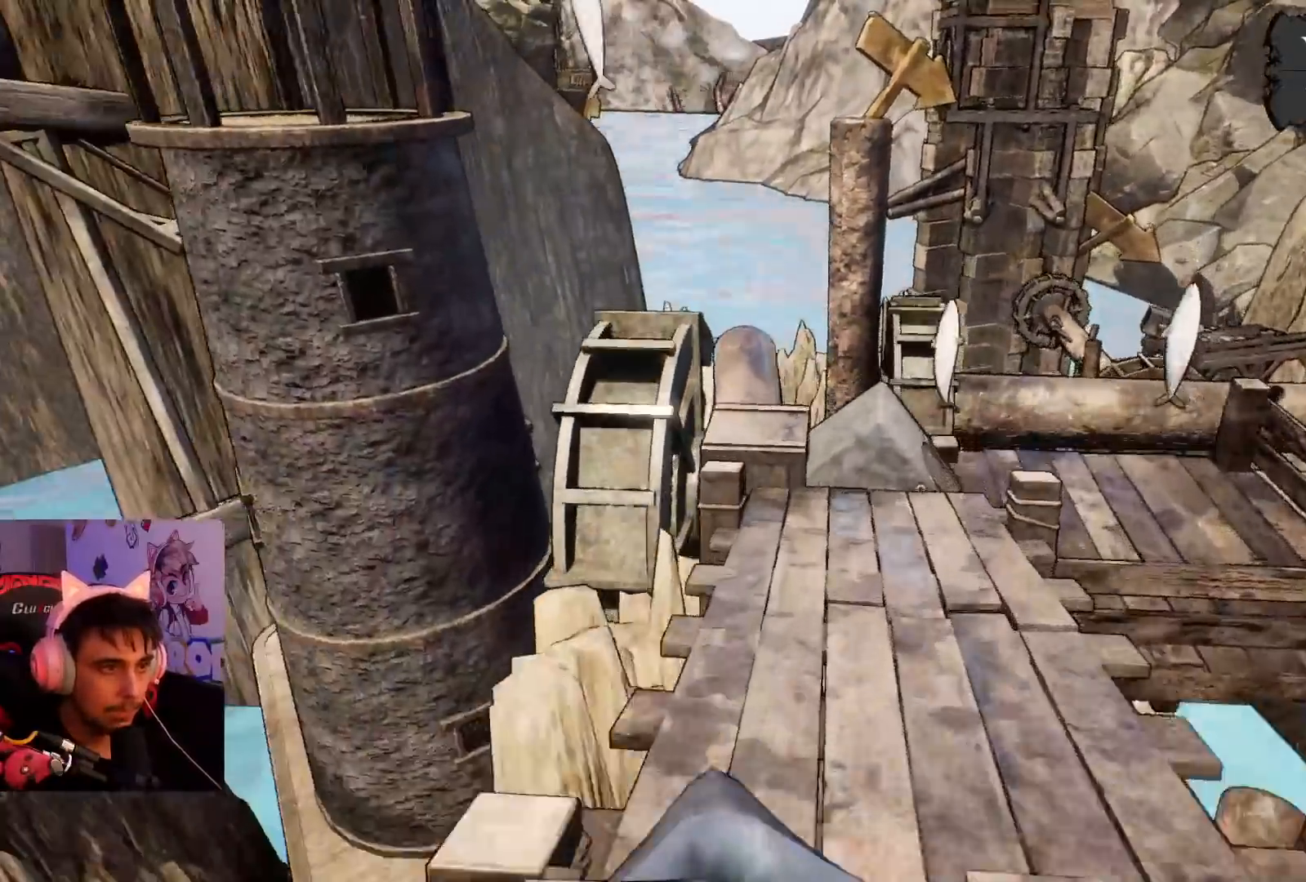
{"buttons": [], "left_stick": "center", "right_stick": "down-left", "events": [[100, "right_stick", "down-left"], [267, "right_stick", "center"], [450, "left_stick", "center"], [450, "right_stick", "down-left"]]}
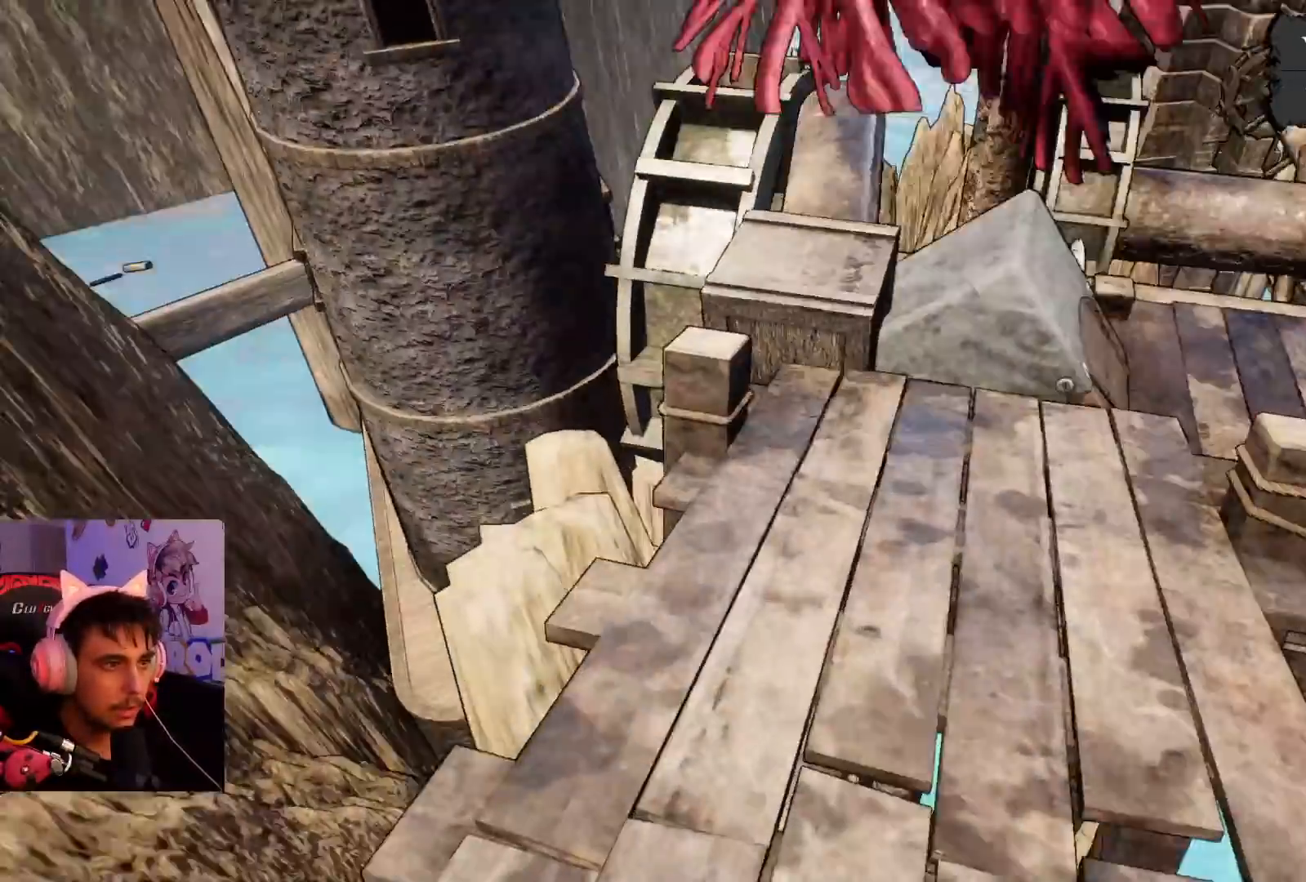
{"buttons": [], "left_stick": "up", "right_stick": "center", "events": [[67, "right_stick", "center"], [83, "left_stick", "up"], [300, "CROSS", "down"], [467, "CROSS", "up"]]}
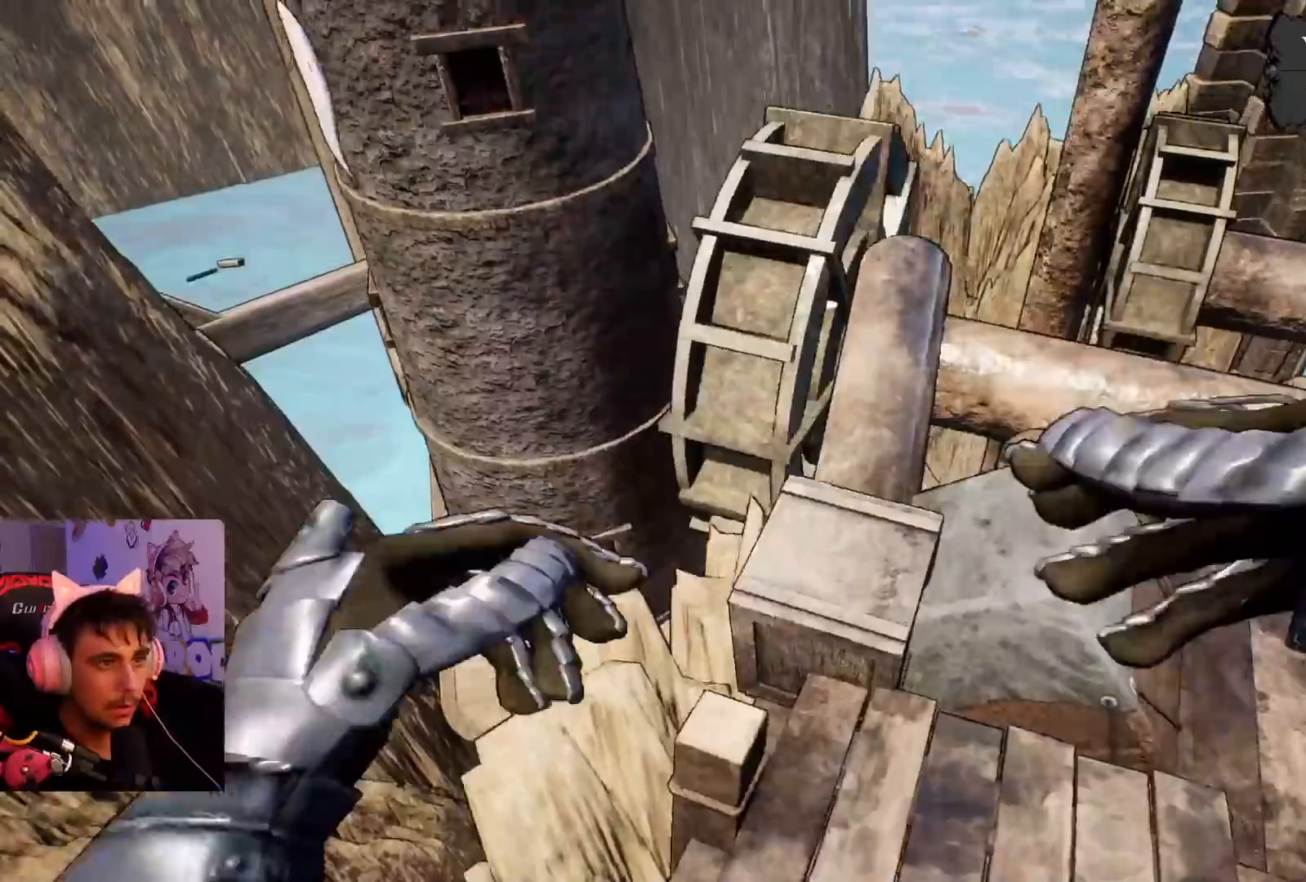
{"buttons": [], "left_stick": "down", "right_stick": "center", "events": [[267, "left_stick", "center"], [317, "left_stick", "down"]]}
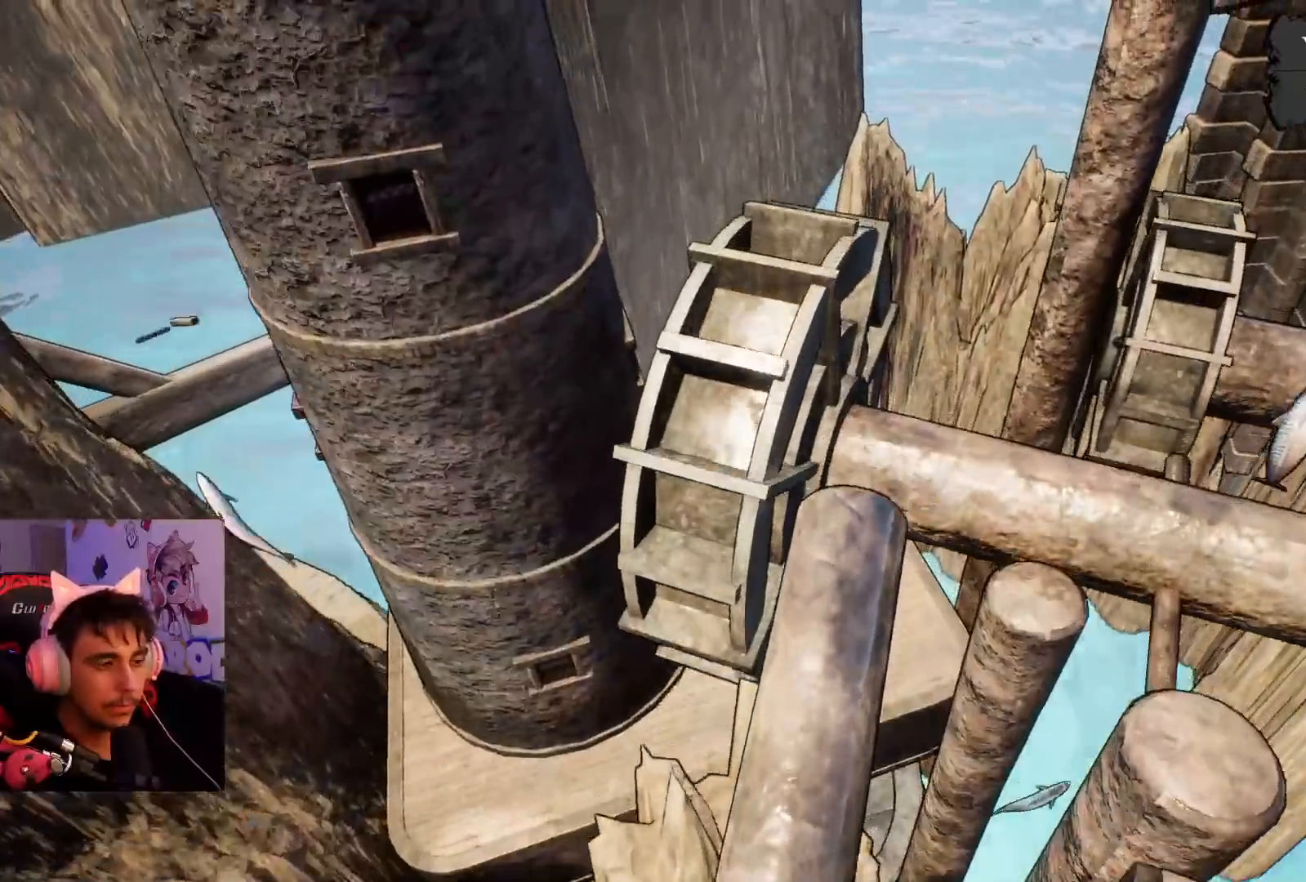
{"buttons": [], "left_stick": "center", "right_stick": "center", "events": [[83, "left_stick", "down-left"], [483, "left_stick", "center"]]}
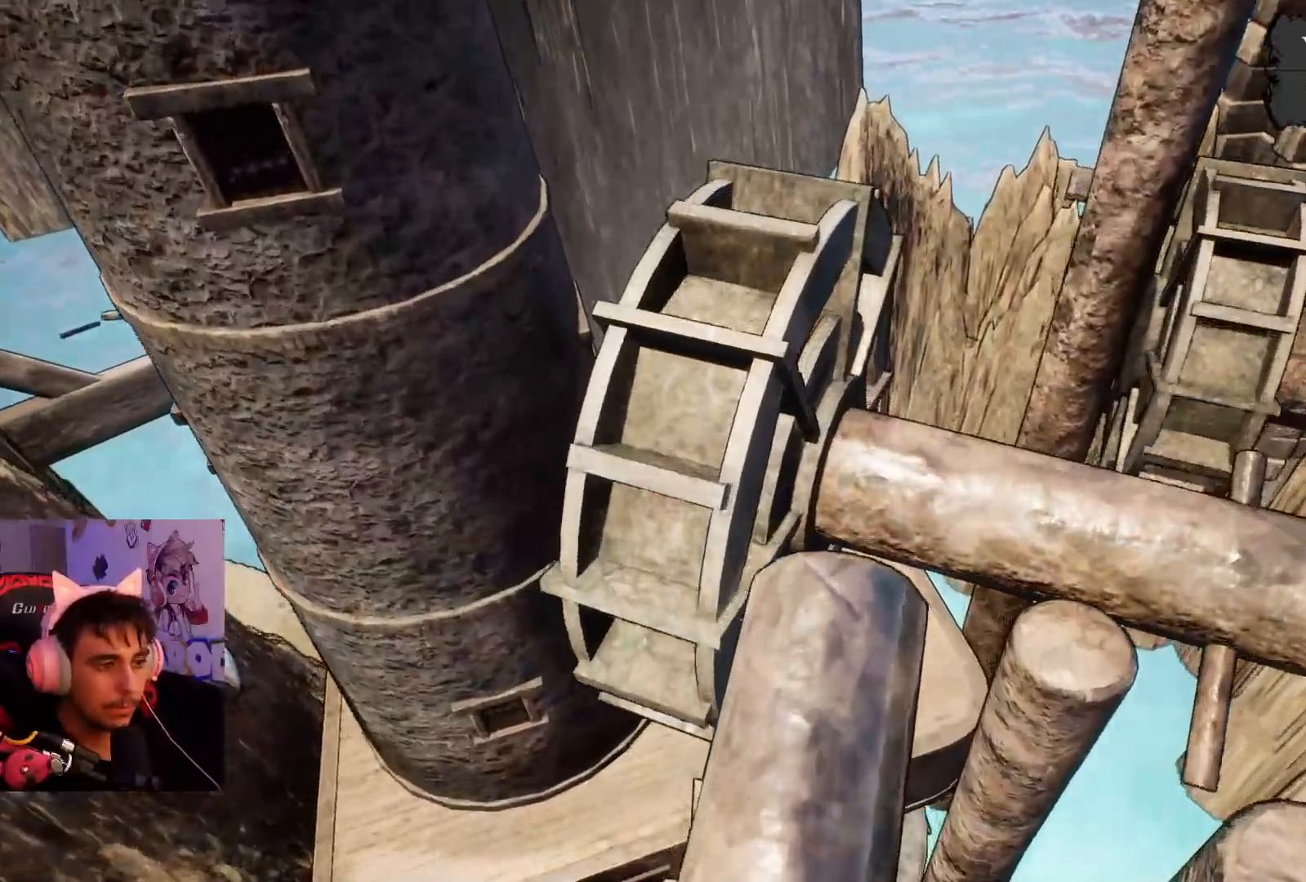
{"buttons": [], "left_stick": "center", "right_stick": "up-right", "events": [[417, "right_stick", "up-right"]]}
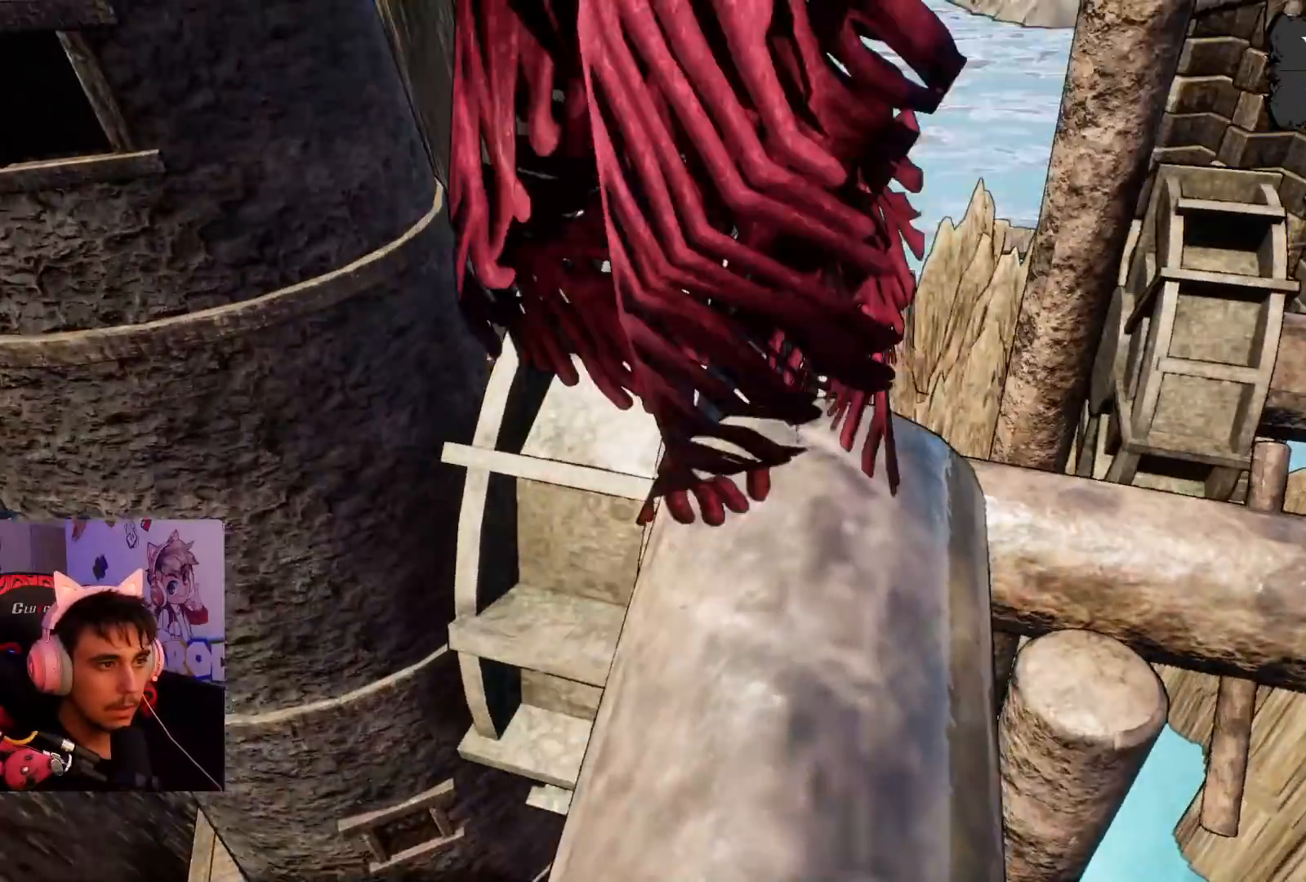
{"buttons": [], "left_stick": "center", "right_stick": "up-right", "events": []}
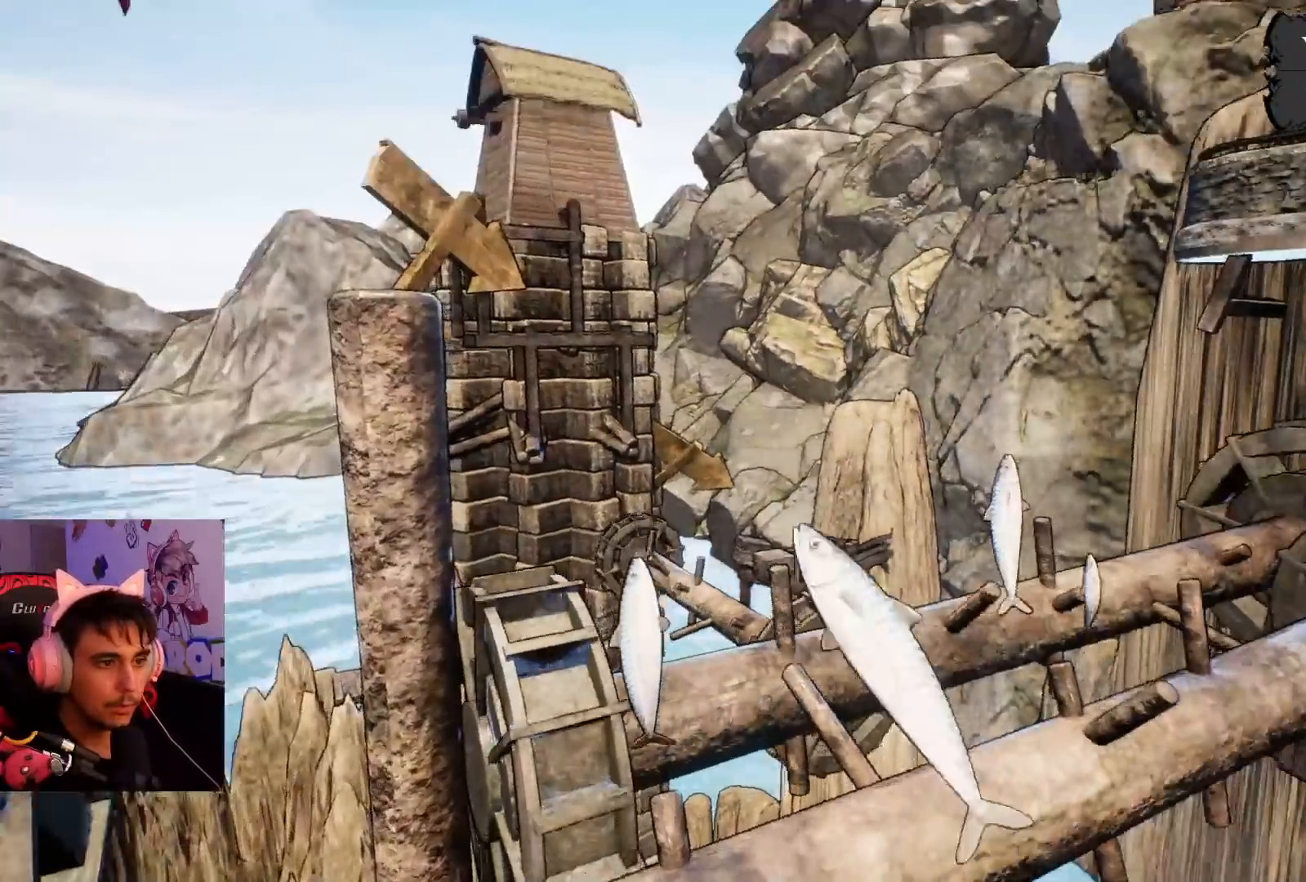
{"buttons": [], "left_stick": "center", "right_stick": "center", "events": [[33, "right_stick", "center"], [183, "right_stick", "left"], [317, "right_stick", "center"]]}
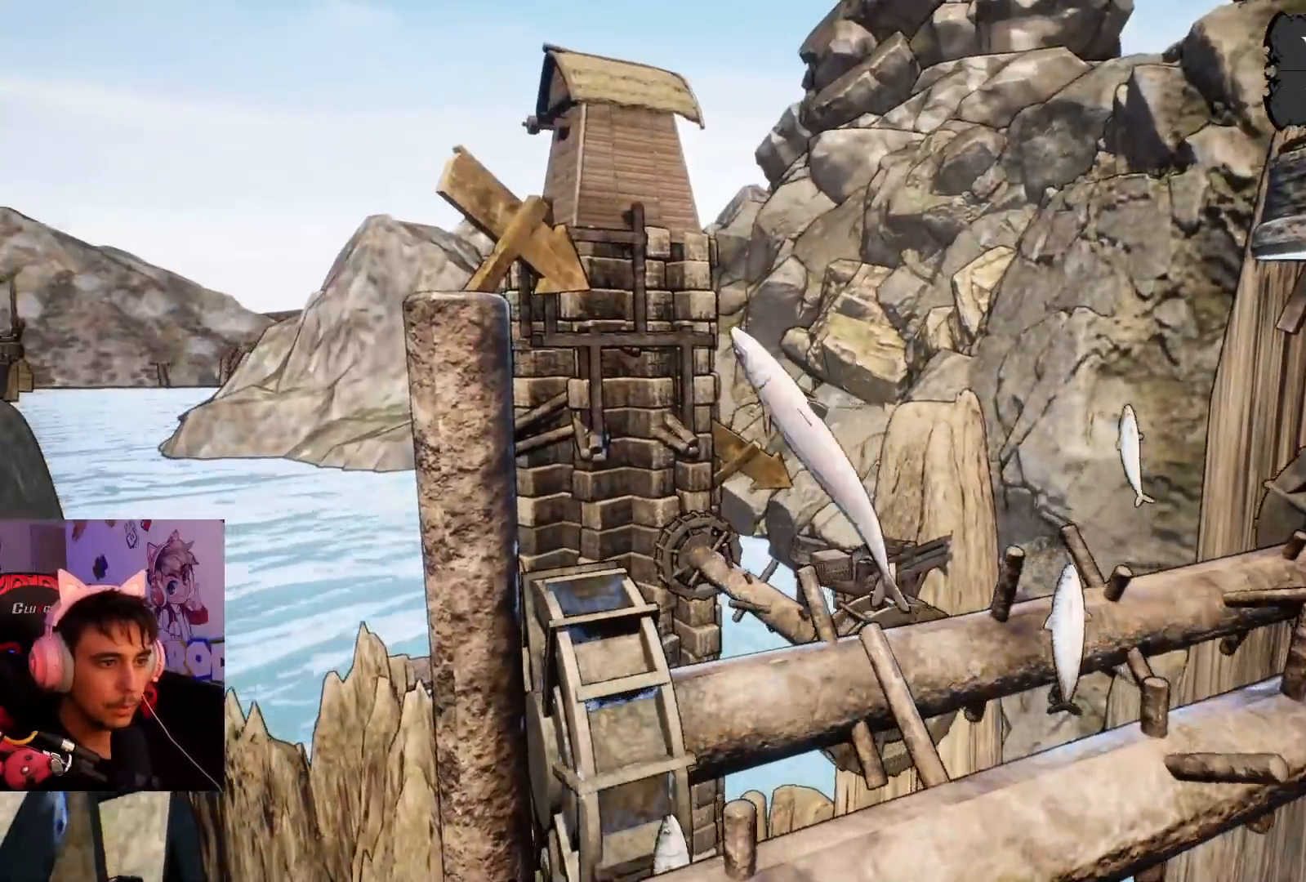
{"buttons": [], "left_stick": "center", "right_stick": "down-left", "events": [[183, "right_stick", "down-left"]]}
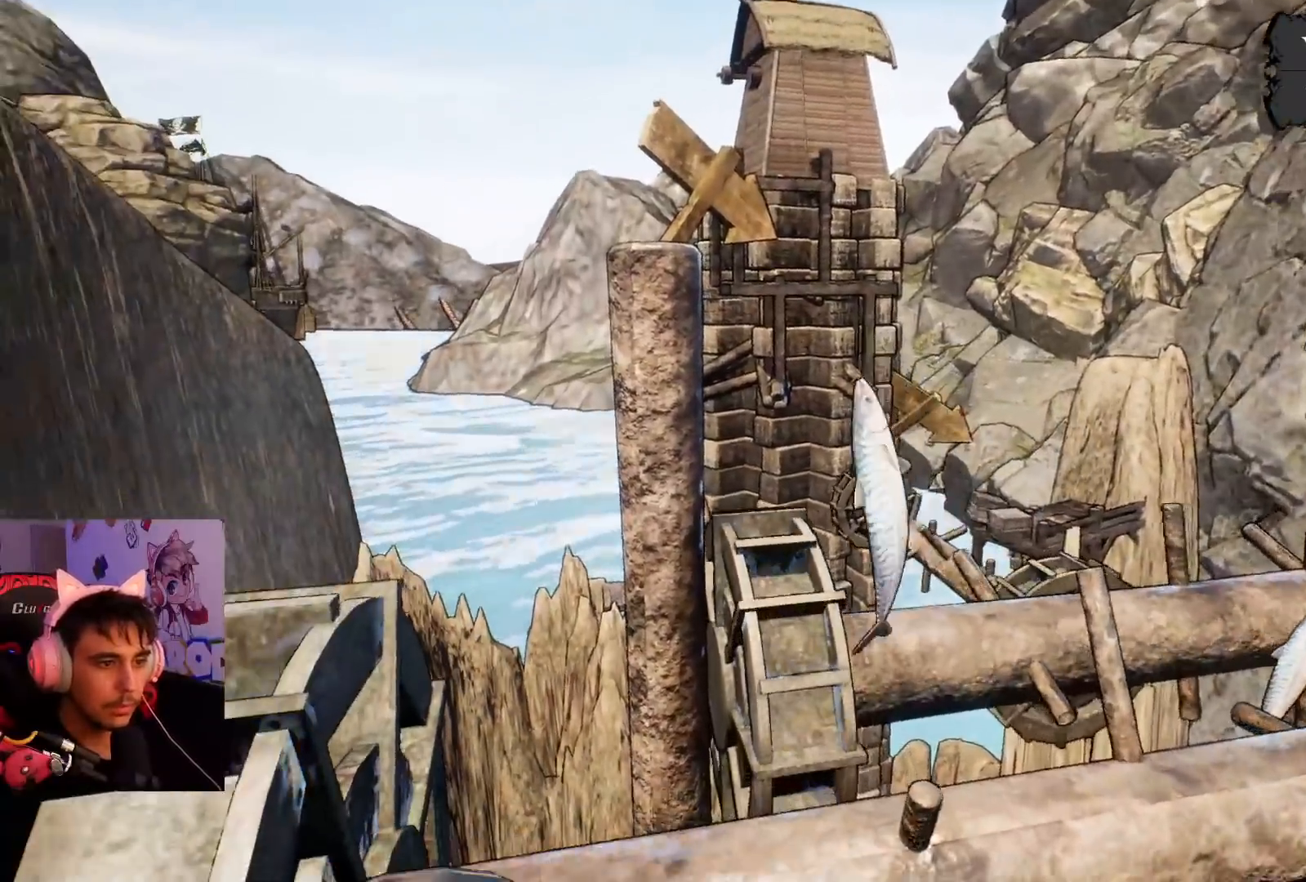
{"buttons": [], "left_stick": "center", "right_stick": "center", "events": [[117, "right_stick", "center"]]}
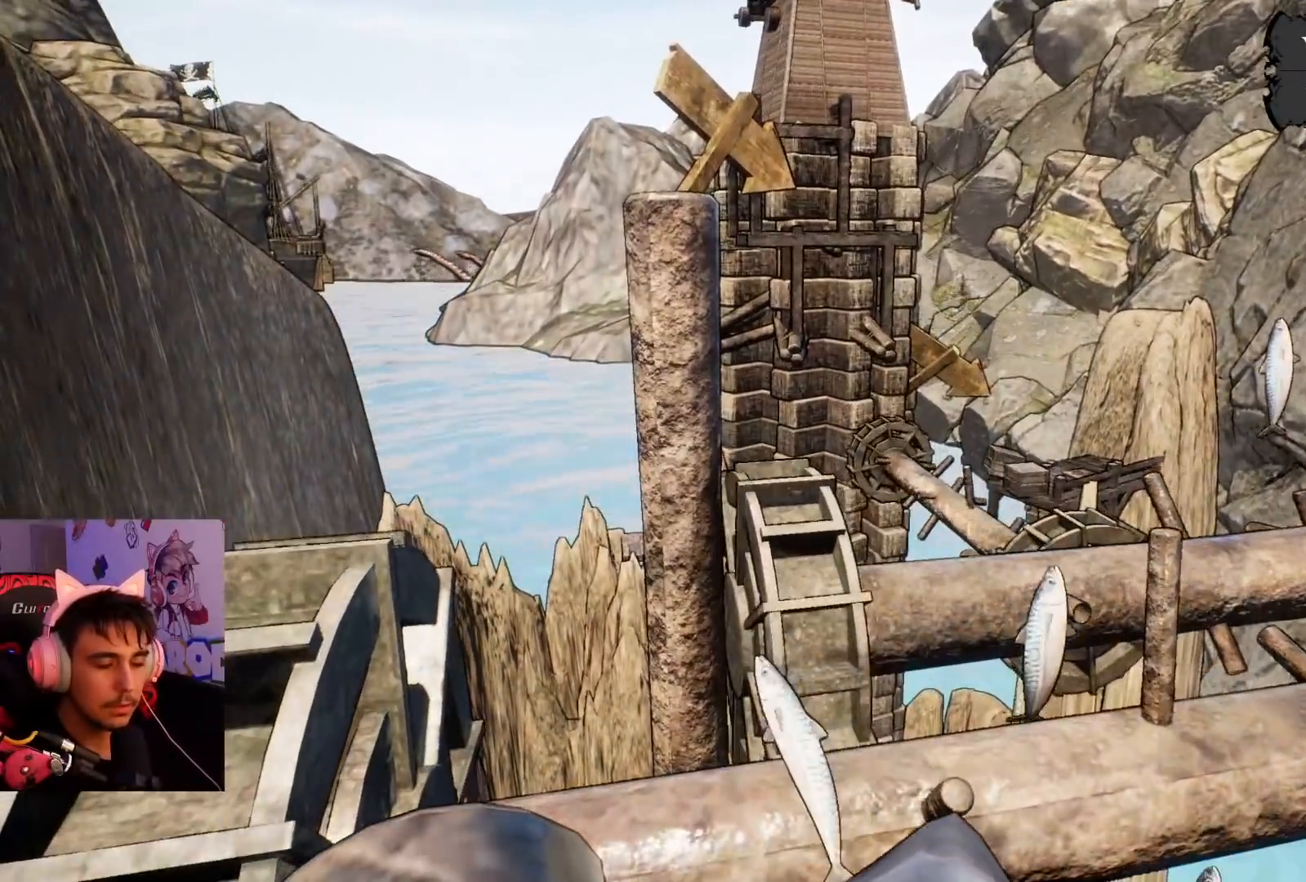
{"buttons": [], "left_stick": "center", "right_stick": "center", "events": [[167, "right_stick", "right"], [283, "right_stick", "center"]]}
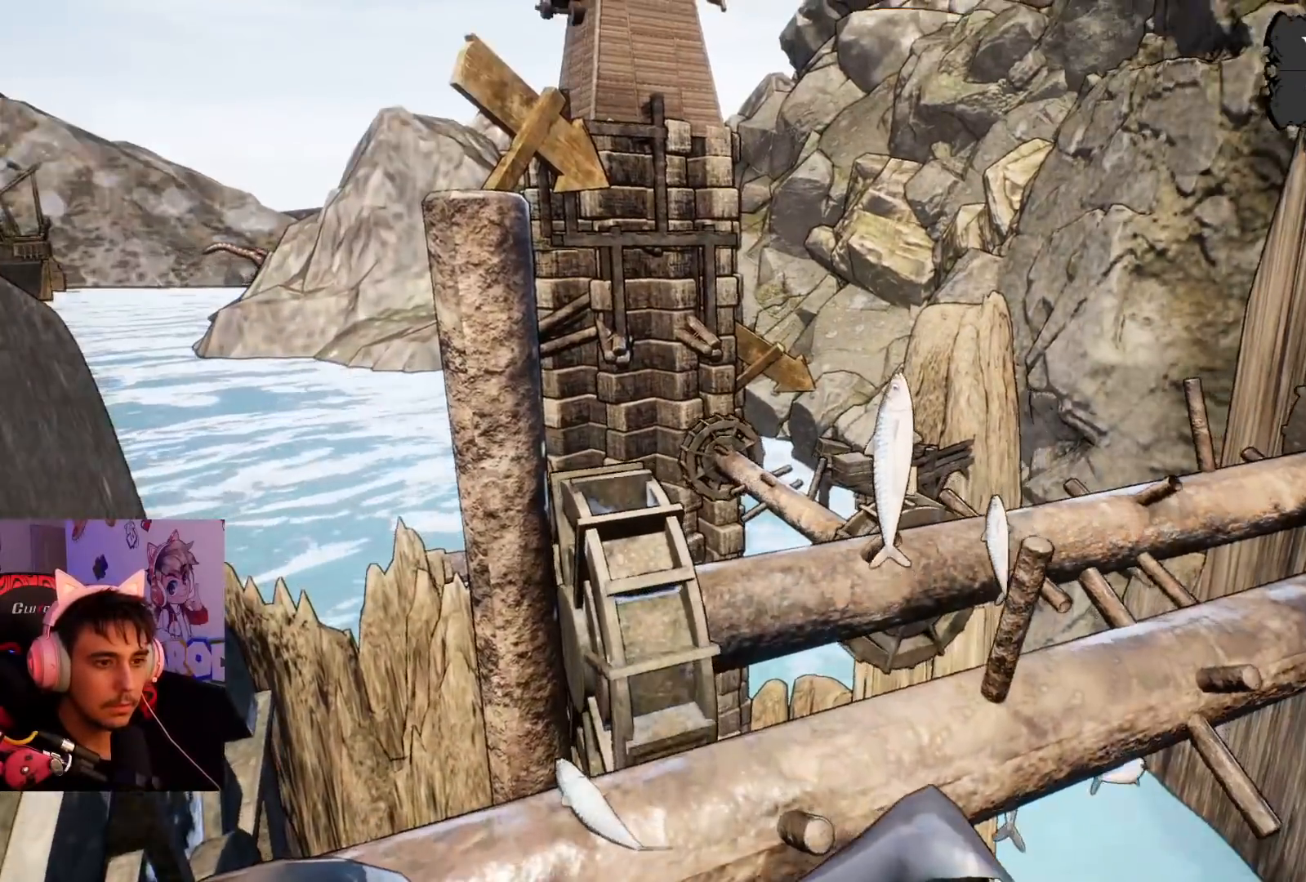
{"buttons": [], "left_stick": "center", "right_stick": "center", "events": [[50, "right_stick", "right"], [217, "right_stick", "center"]]}
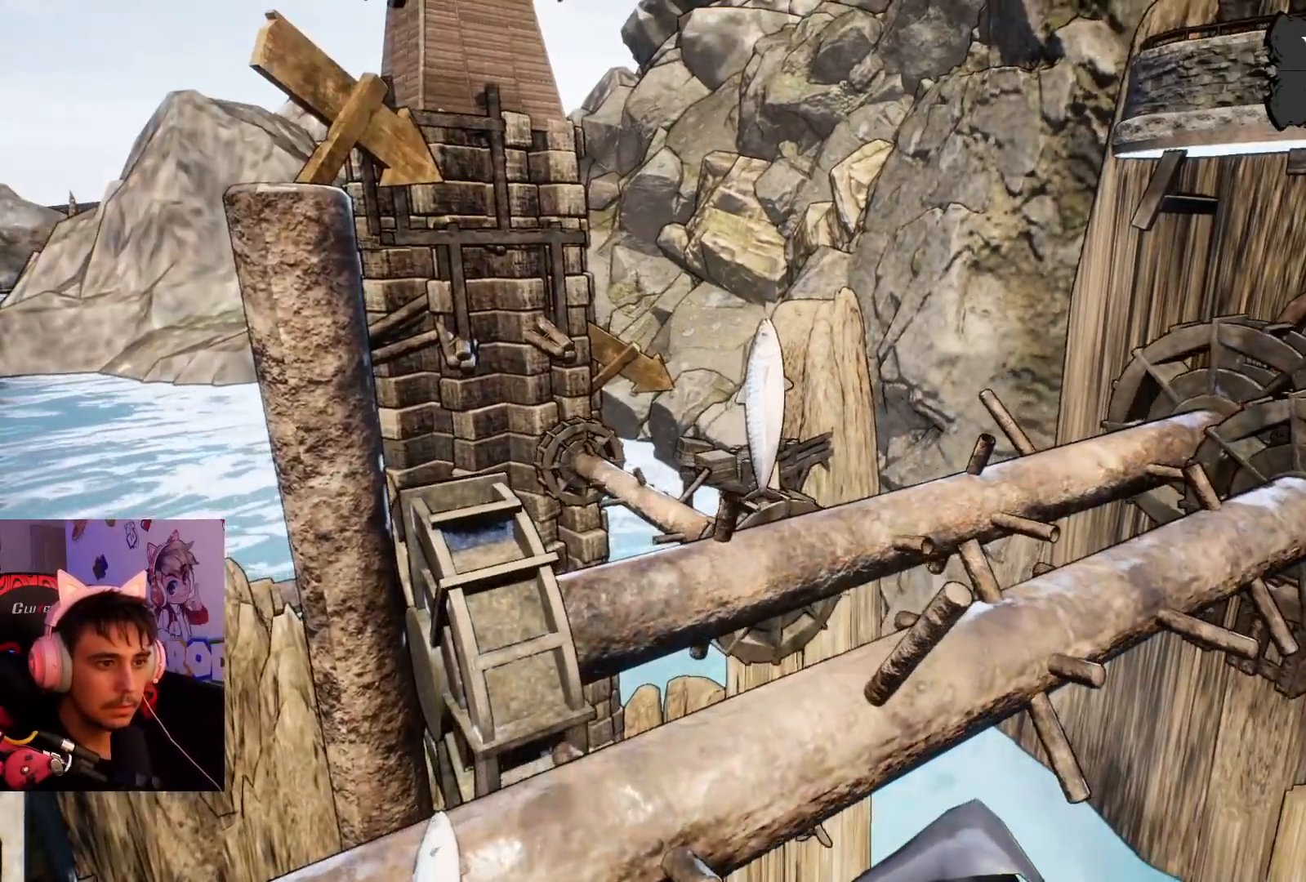
{"buttons": [], "left_stick": "center", "right_stick": "down-right", "events": [[400, "right_stick", "down-right"]]}
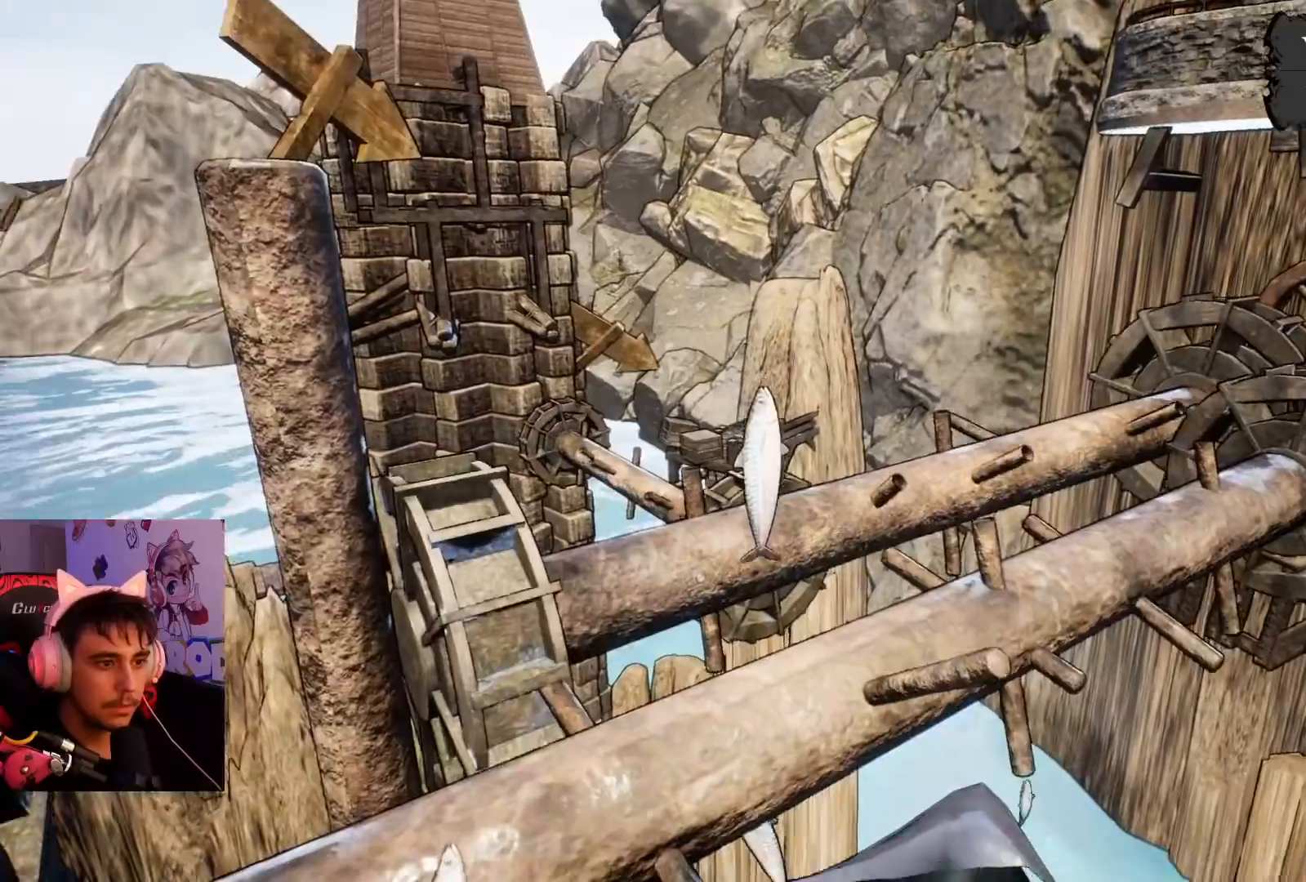
{"buttons": [], "left_stick": "center", "right_stick": "down-right", "events": [[233, "right_stick", "center"], [450, "right_stick", "down-right"]]}
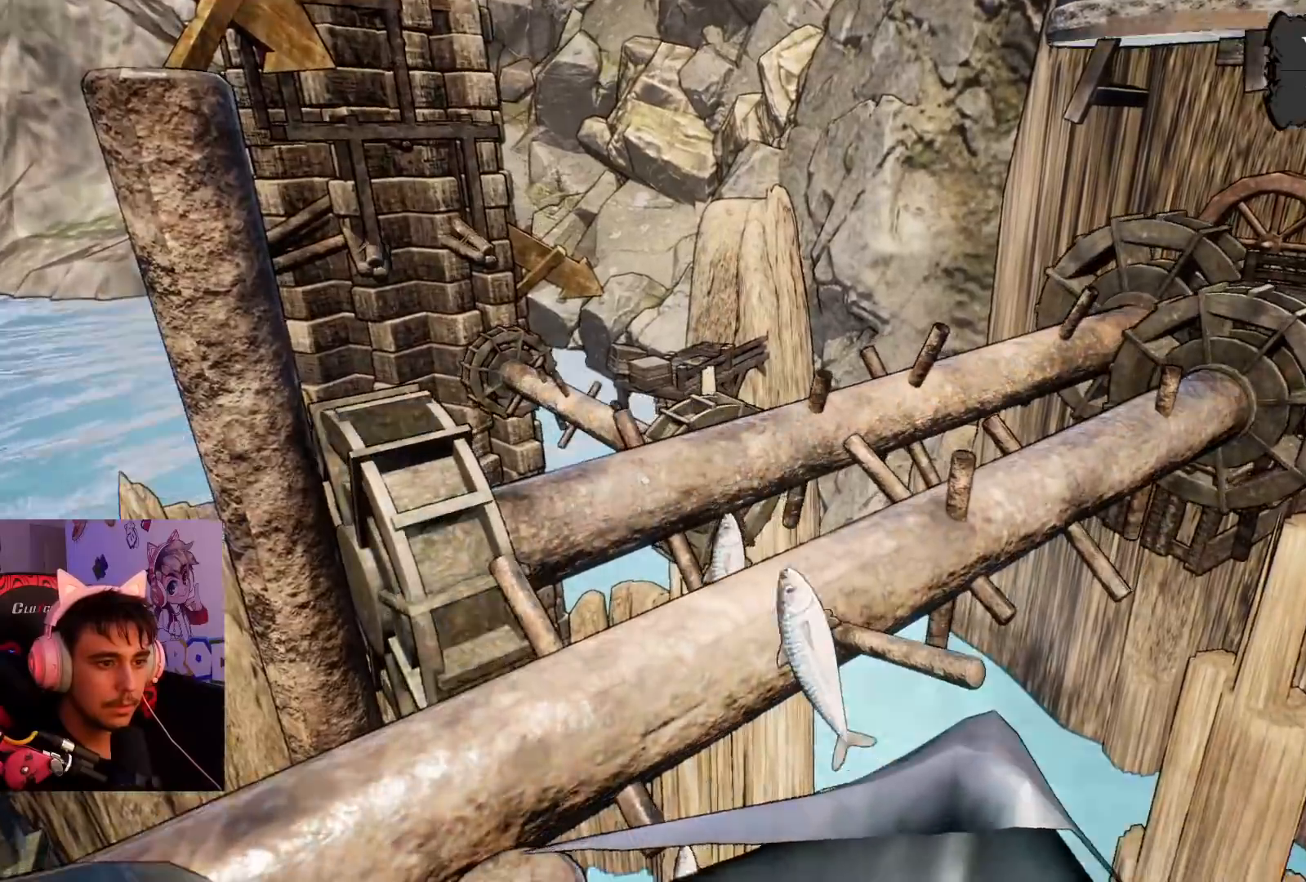
{"buttons": [], "left_stick": "center", "right_stick": "left", "events": [[100, "right_stick", "center"], [150, "right_stick", "left"]]}
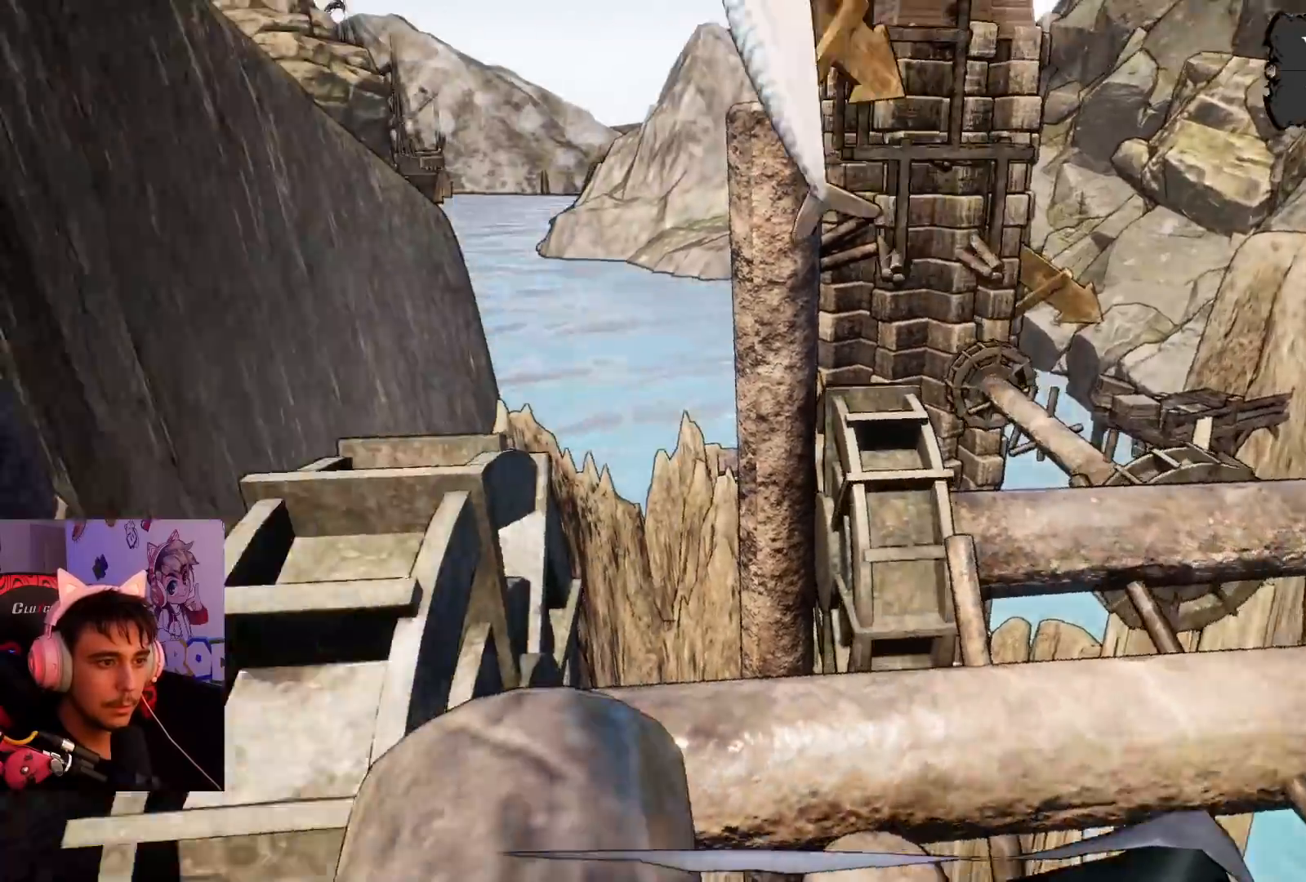
{"buttons": [], "left_stick": "up", "right_stick": "center", "events": [[267, "right_stick", "center"], [317, "left_stick", "up"], [350, "right_stick", "down"], [483, "right_stick", "center"]]}
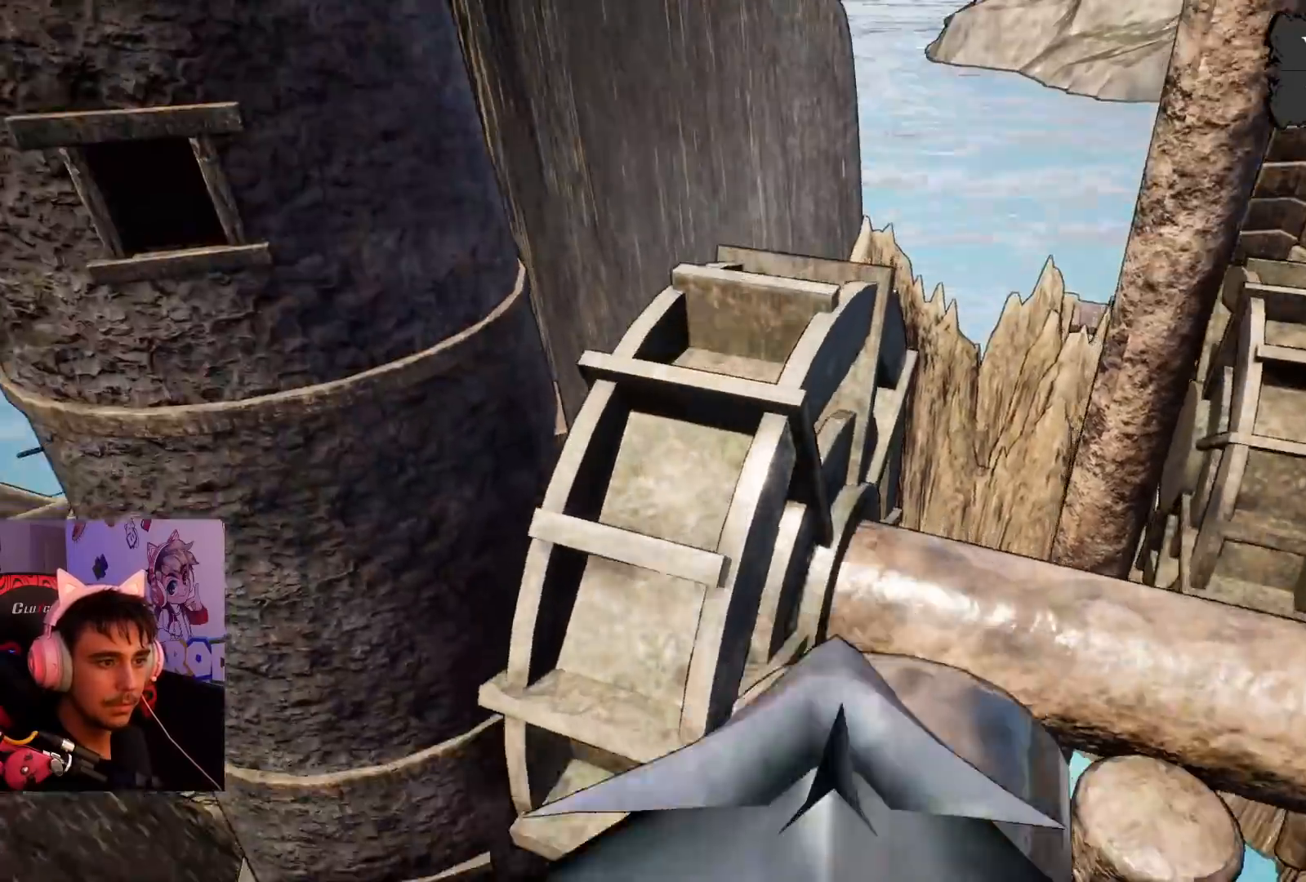
{"buttons": [], "left_stick": "up", "right_stick": "down-right", "events": [[200, "CROSS", "down"], [350, "CROSS", "up"], [500, "right_stick", "down-right"]]}
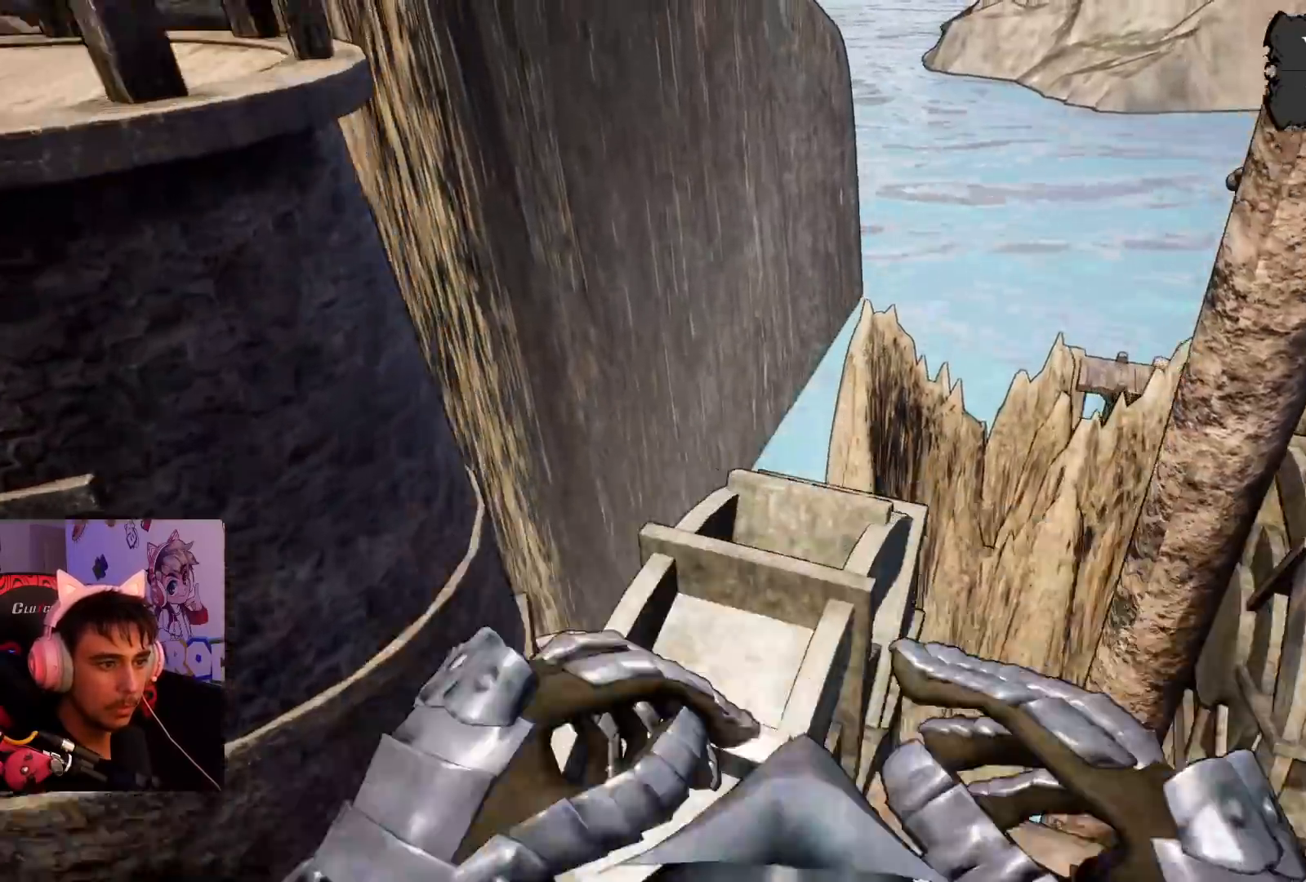
{"buttons": [], "left_stick": "center", "right_stick": "right", "events": [[183, "left_stick", "center"], [233, "right_stick", "center"], [400, "right_stick", "right"]]}
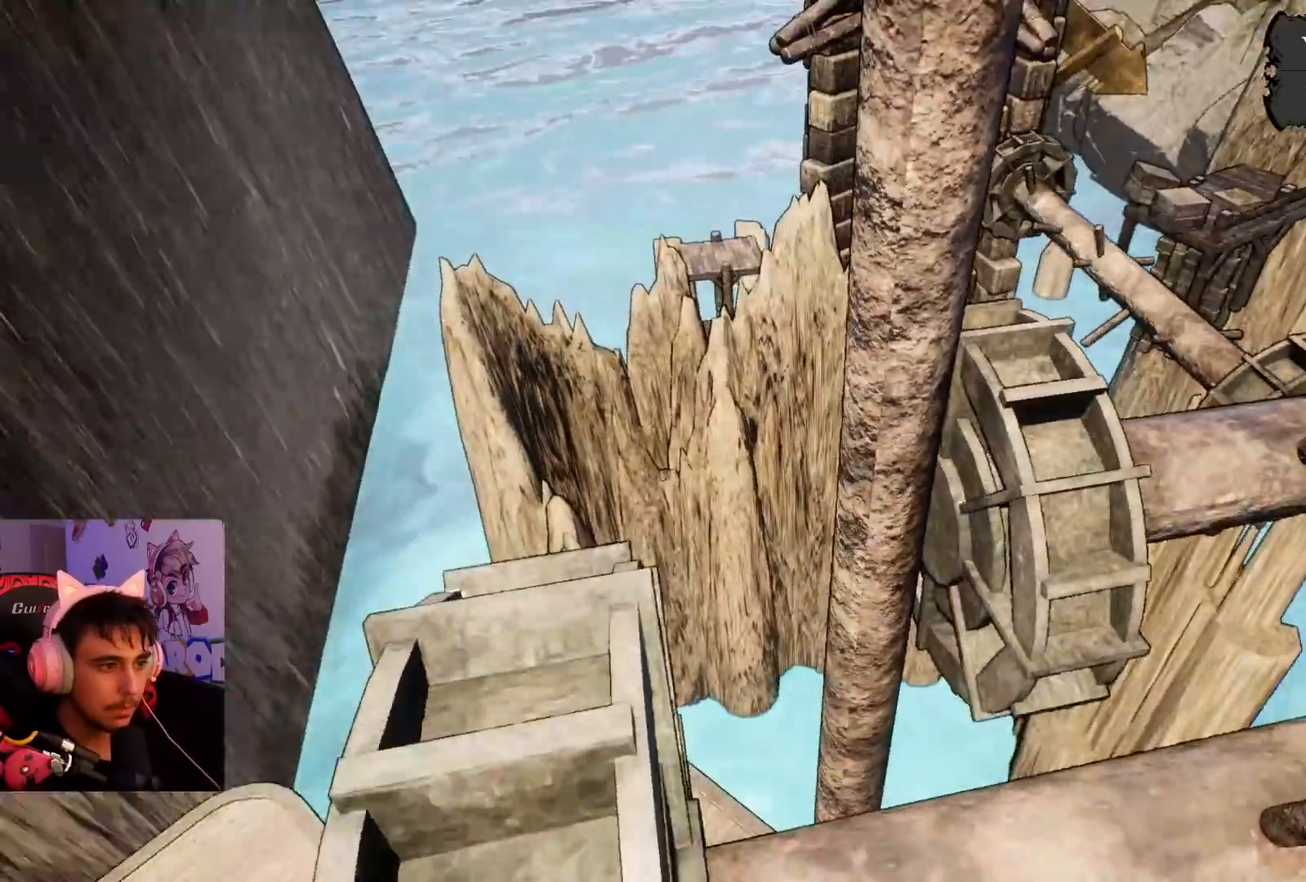
{"buttons": [], "left_stick": "center", "right_stick": "center", "events": [[83, "left_stick", "down-left"], [100, "right_stick", "center"], [167, "left_stick", "down"], [167, "right_stick", "right"], [267, "left_stick", "center"], [350, "right_stick", "center"]]}
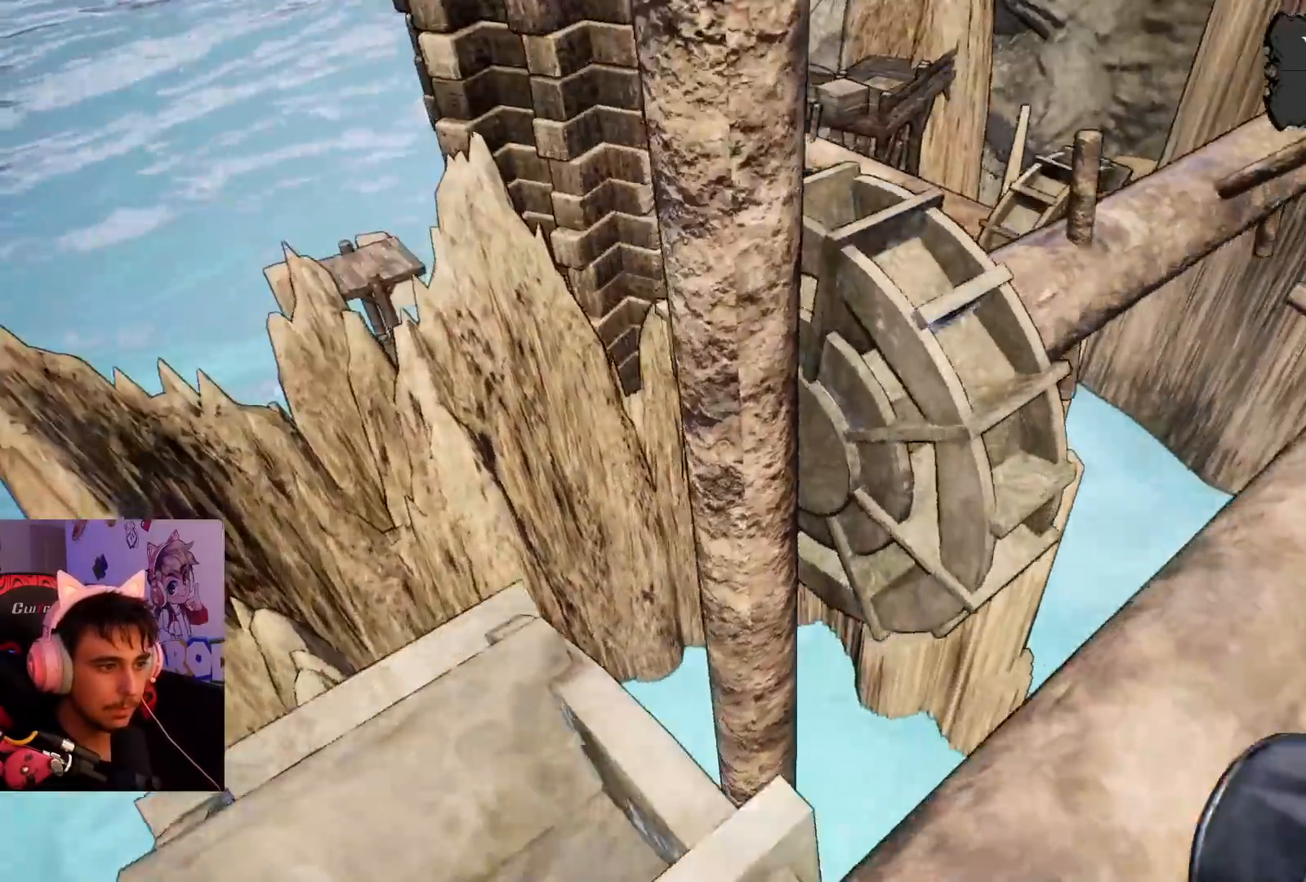
{"buttons": [], "left_stick": "up", "right_stick": "center", "events": [[100, "left_stick", "up"]]}
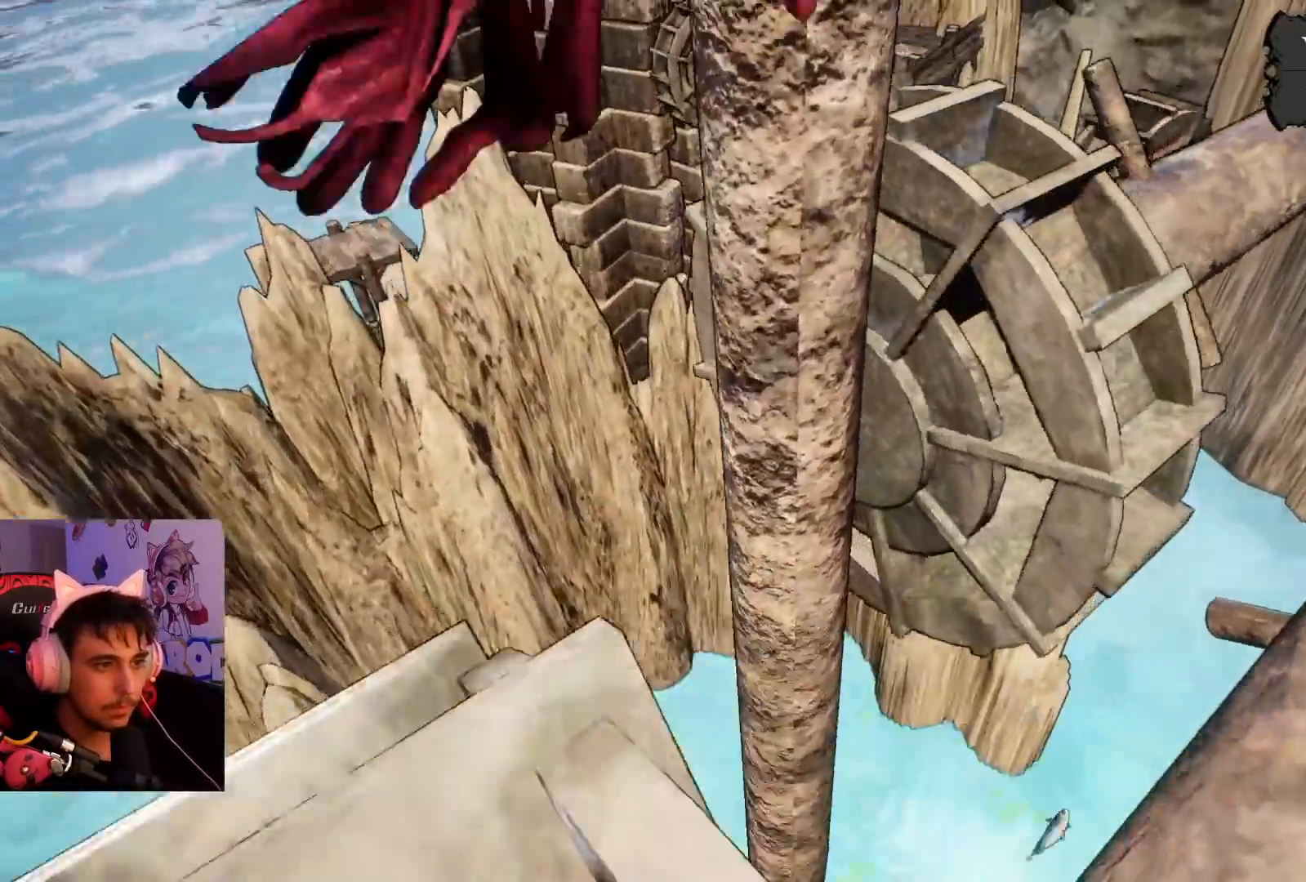
{"buttons": ["CROSS"], "left_stick": "up", "right_stick": "center", "events": [[67, "CROSS", "down"]]}
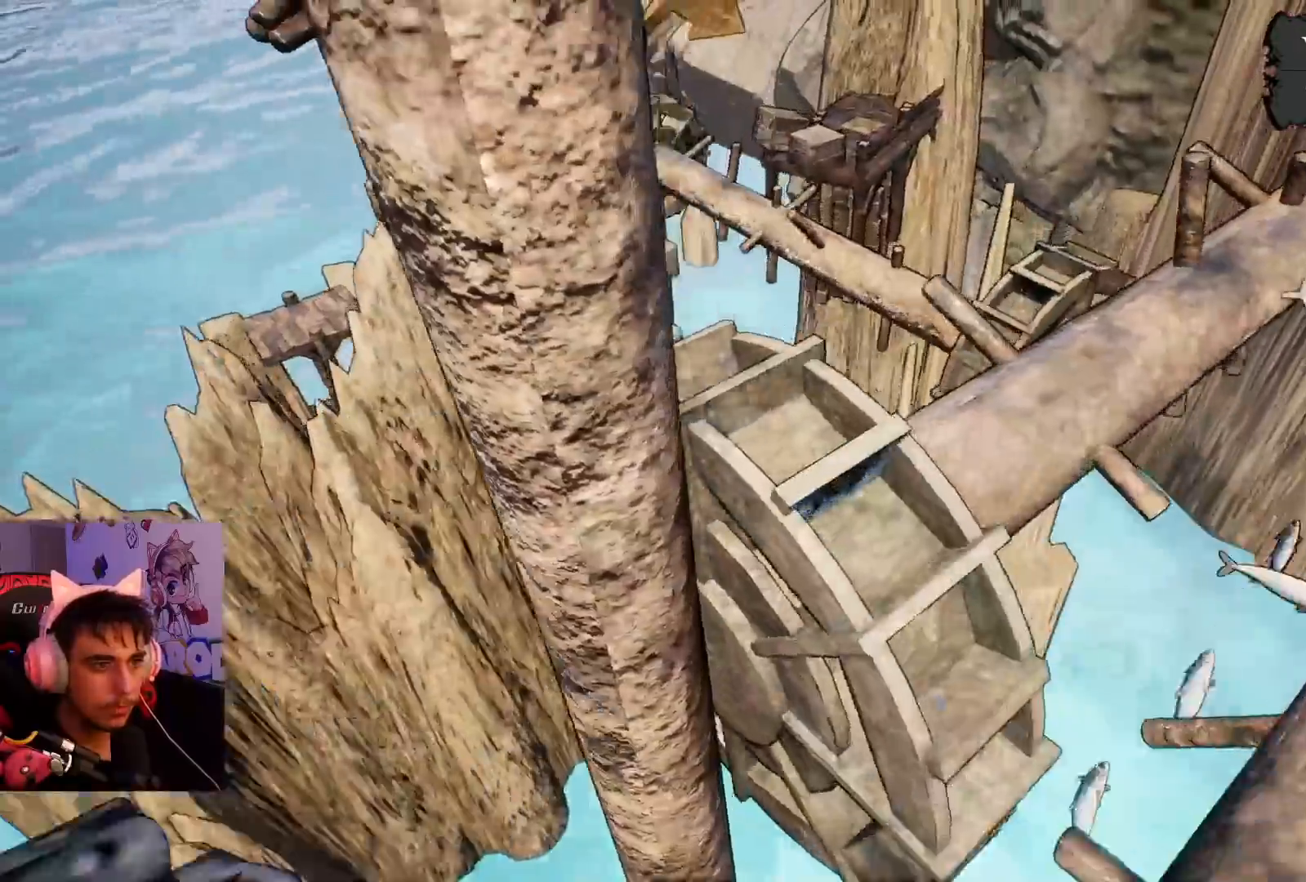
{"buttons": [], "left_stick": "left", "right_stick": "center", "events": [[67, "left_stick", "up-left"], [183, "CROSS", "up"], [200, "left_stick", "left"], [283, "right_stick", "left"], [500, "right_stick", "center"]]}
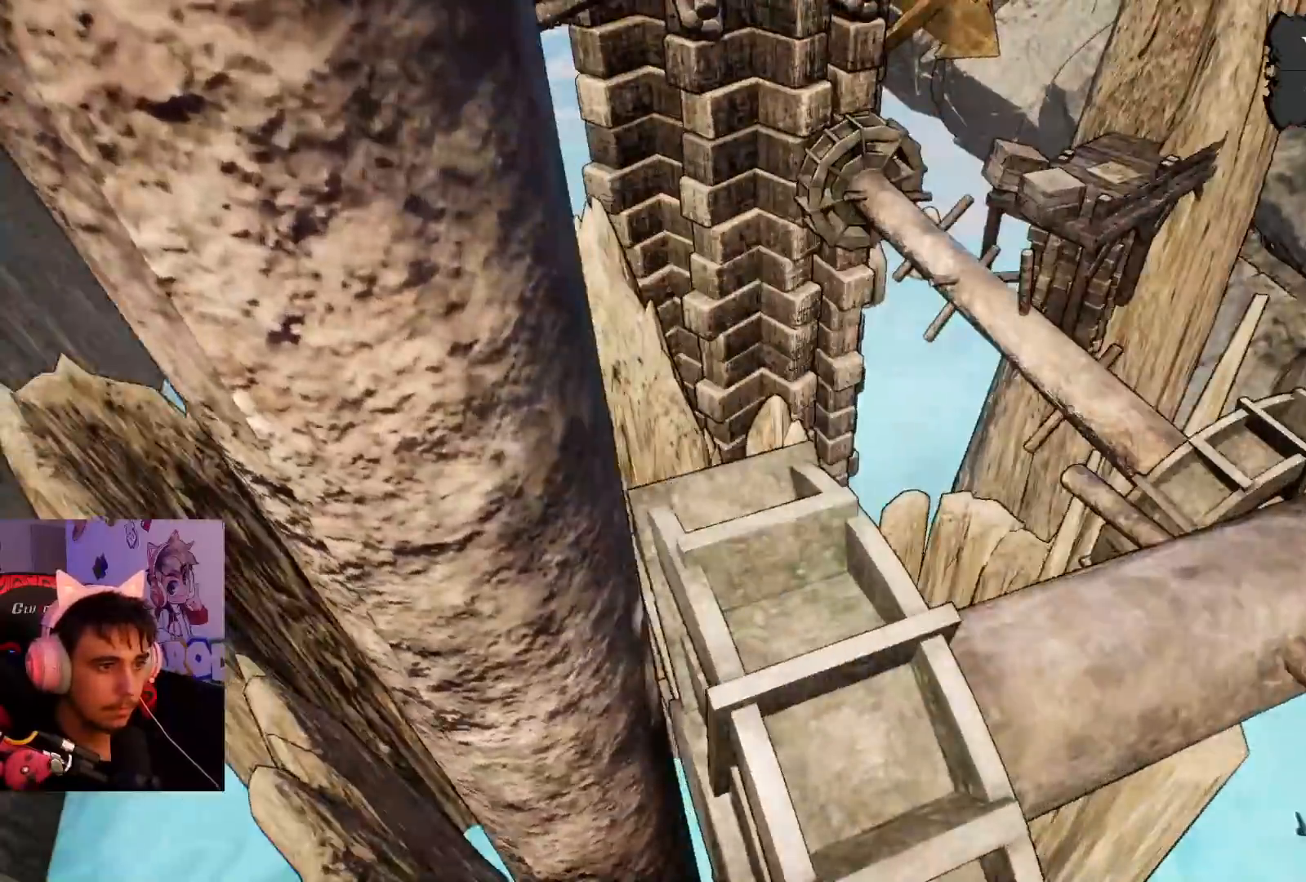
{"buttons": [], "left_stick": "center", "right_stick": "center", "events": [[83, "left_stick", "down-left"], [333, "left_stick", "center"]]}
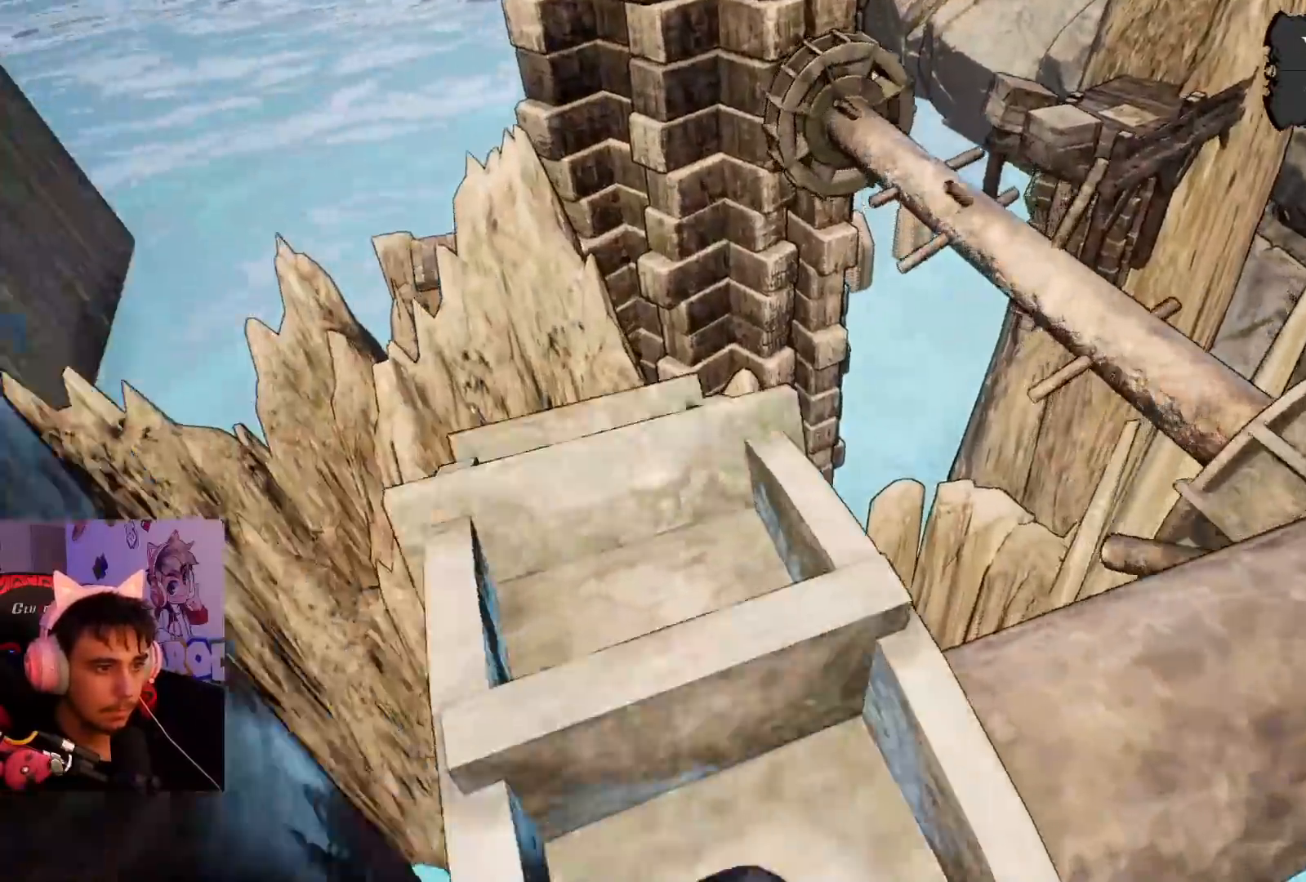
{"buttons": ["CROSS"], "left_stick": "up-right", "right_stick": "center", "events": [[17, "left_stick", "up"], [50, "right_stick", "right"], [217, "right_stick", "center"], [450, "CROSS", "down"], [483, "left_stick", "up-right"]]}
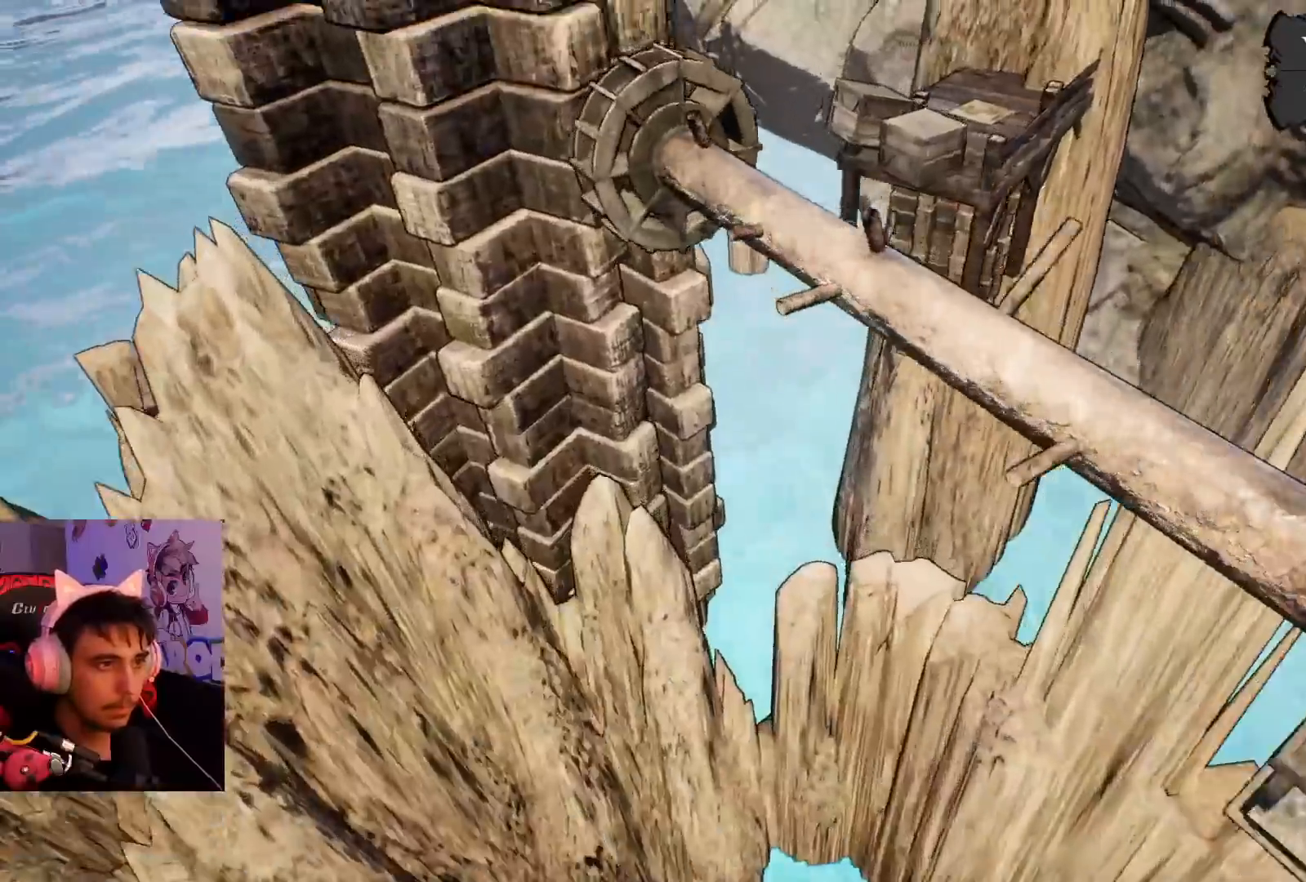
{"buttons": ["CROSS"], "left_stick": "up-right", "right_stick": "center", "events": []}
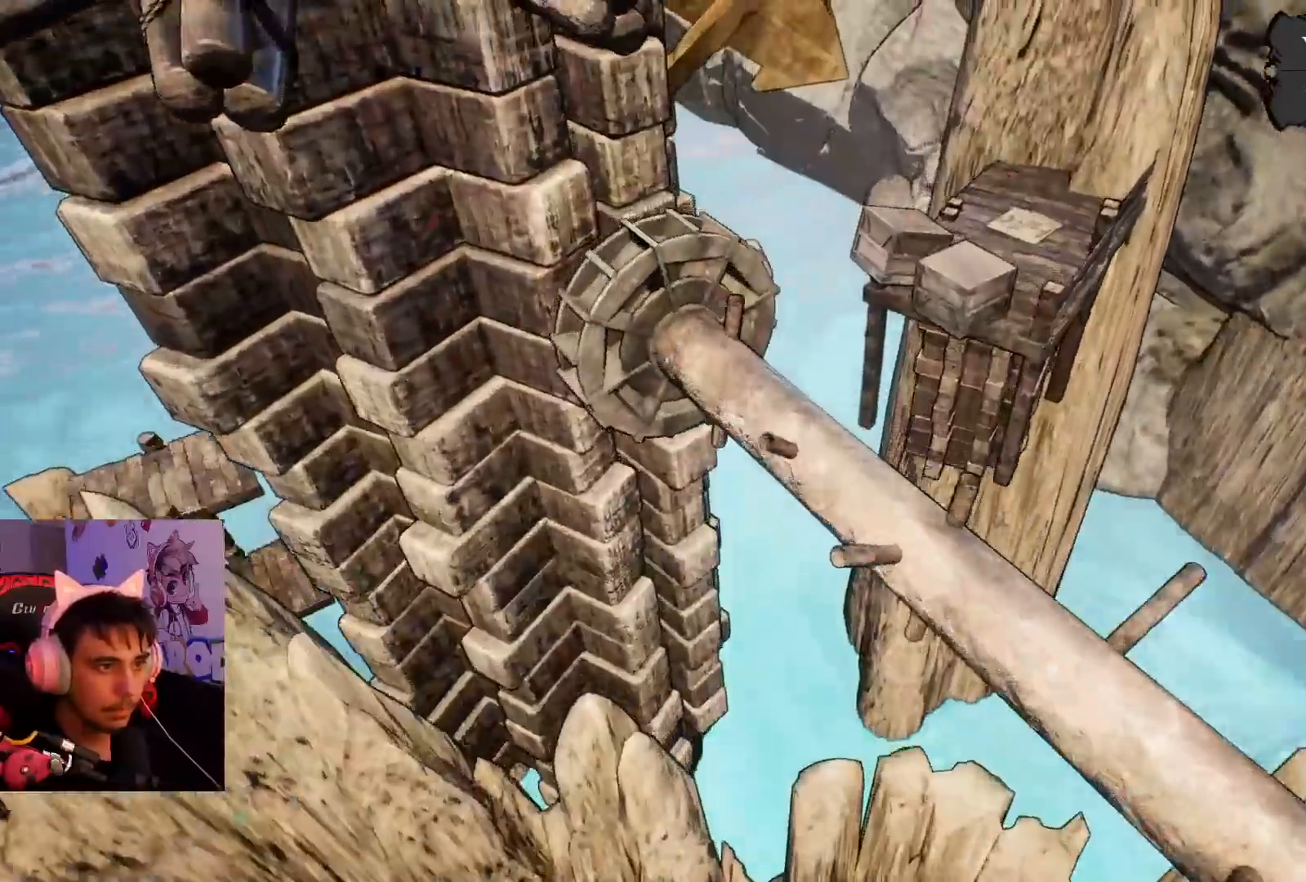
{"buttons": [], "left_stick": "down-left", "right_stick": "right", "events": [[233, "CROSS", "up"], [233, "left_stick", "down-right"], [283, "left_stick", "down"], [383, "left_stick", "down-left"], [433, "right_stick", "right"]]}
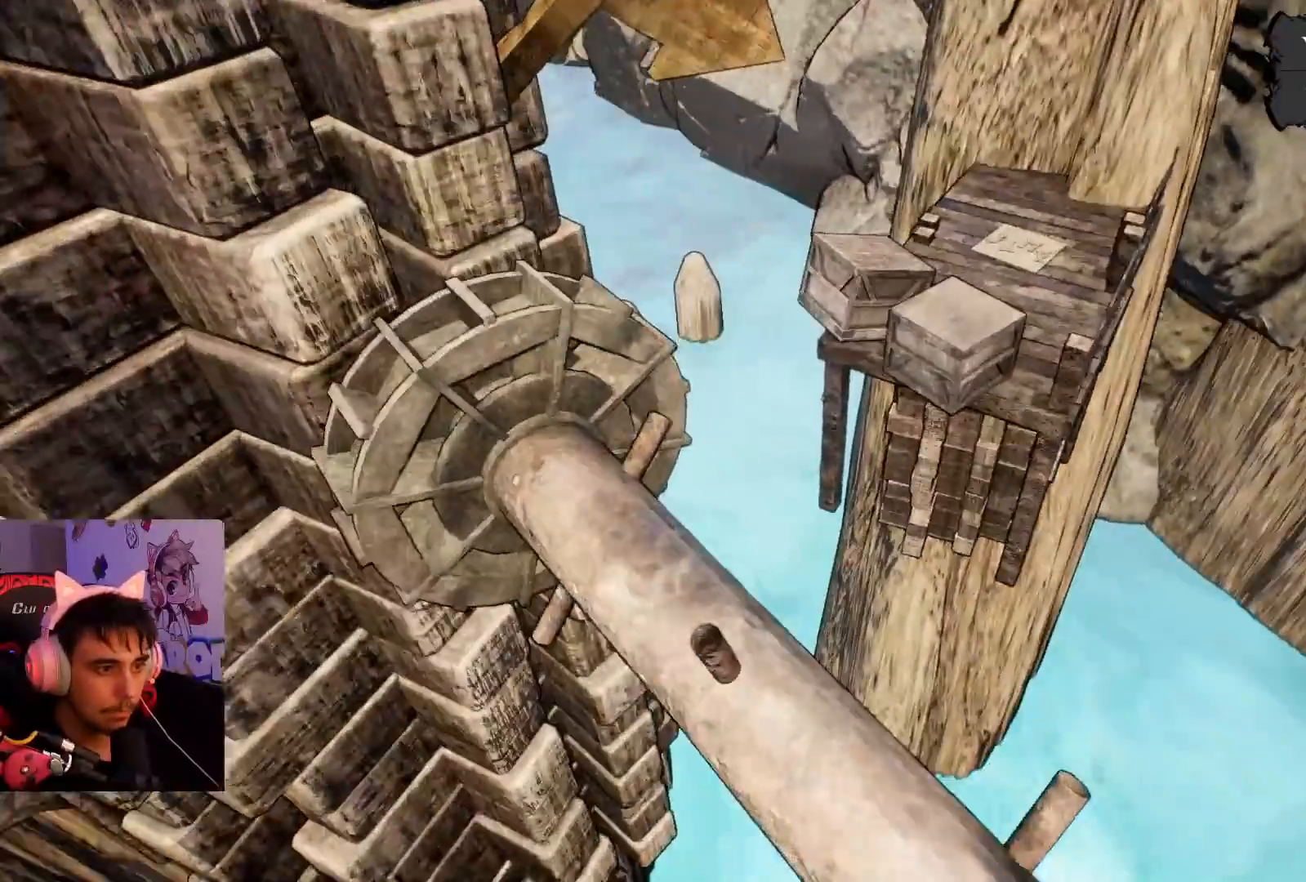
{"buttons": [], "left_stick": "down-left", "right_stick": "center", "events": [[50, "right_stick", "center"], [83, "left_stick", "down-right"], [200, "right_stick", "right"], [217, "left_stick", "down-left"], [367, "right_stick", "center"]]}
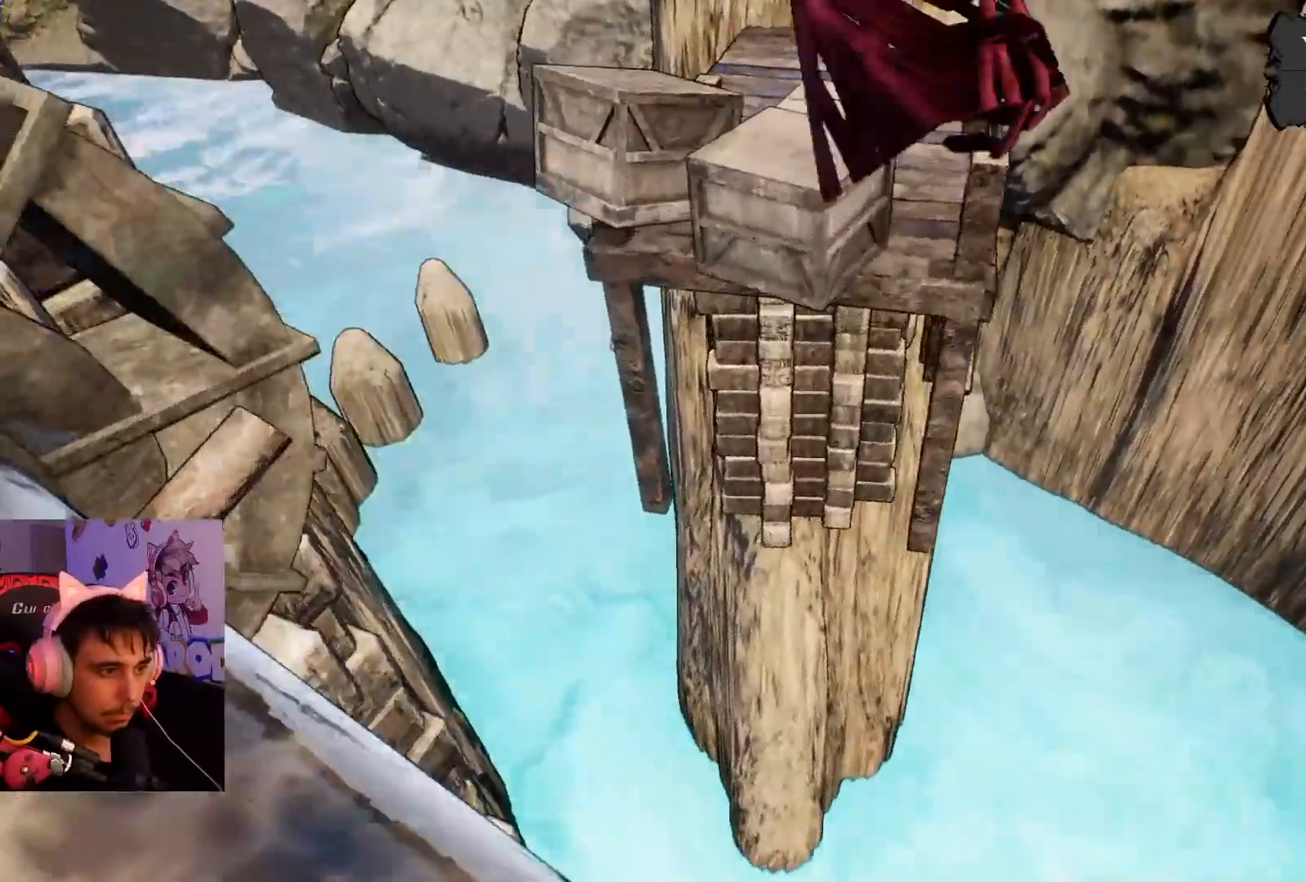
{"buttons": ["CROSS"], "left_stick": "up", "right_stick": "center", "events": [[83, "left_stick", "up"], [300, "CROSS", "down"]]}